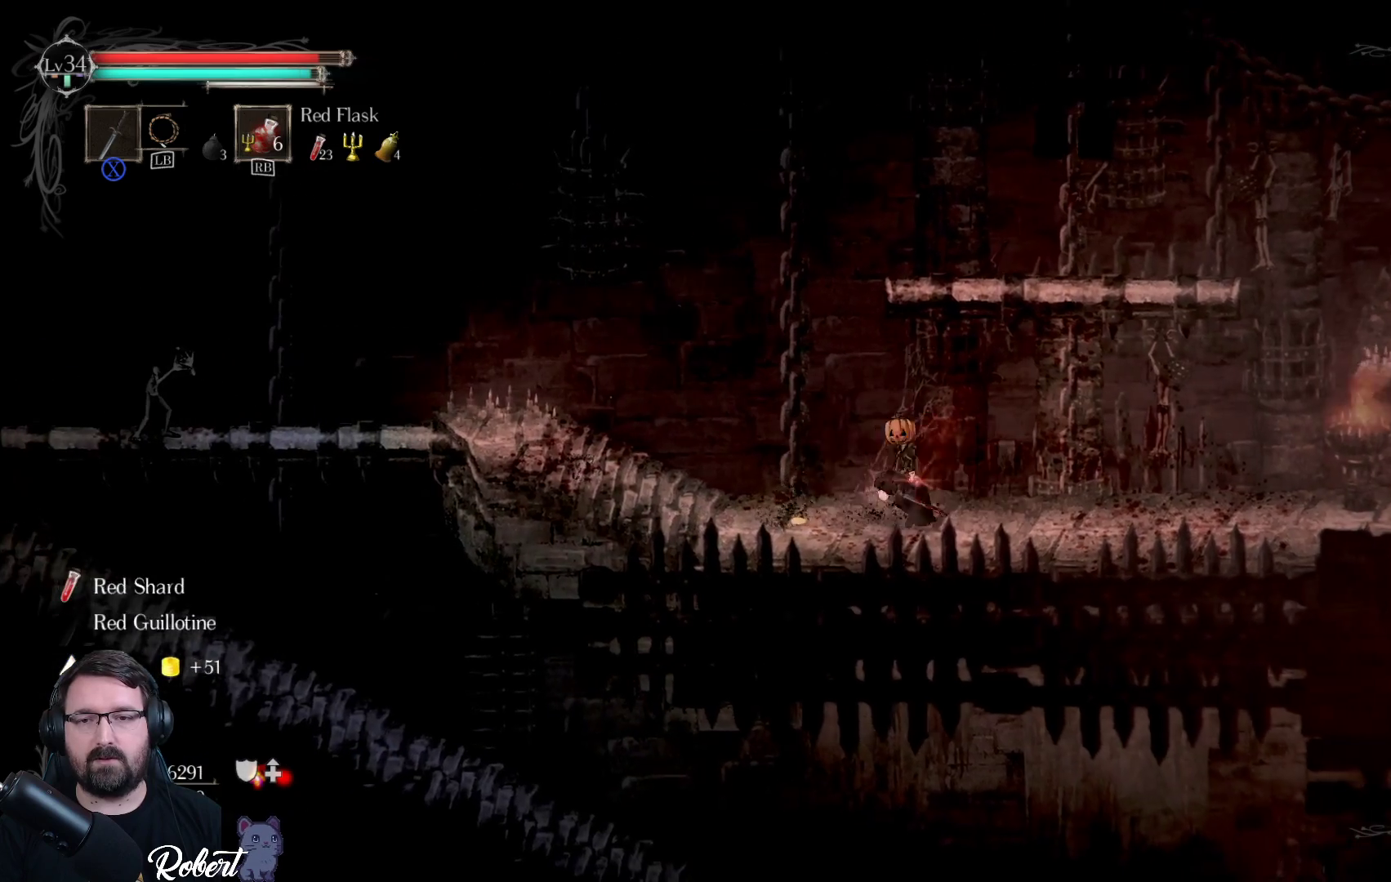
Gameplay with a controller (Xbox layout); each line is a JSON object with the inputs held at the frame after it. "events" lists button and stick changes between this image and that frame as [ms after this image, input, new state], when the widget could be followed in between.
{"buttons": [], "left_stick": "center", "right_stick": "center", "events": [[433, "left_stick", "center"]]}
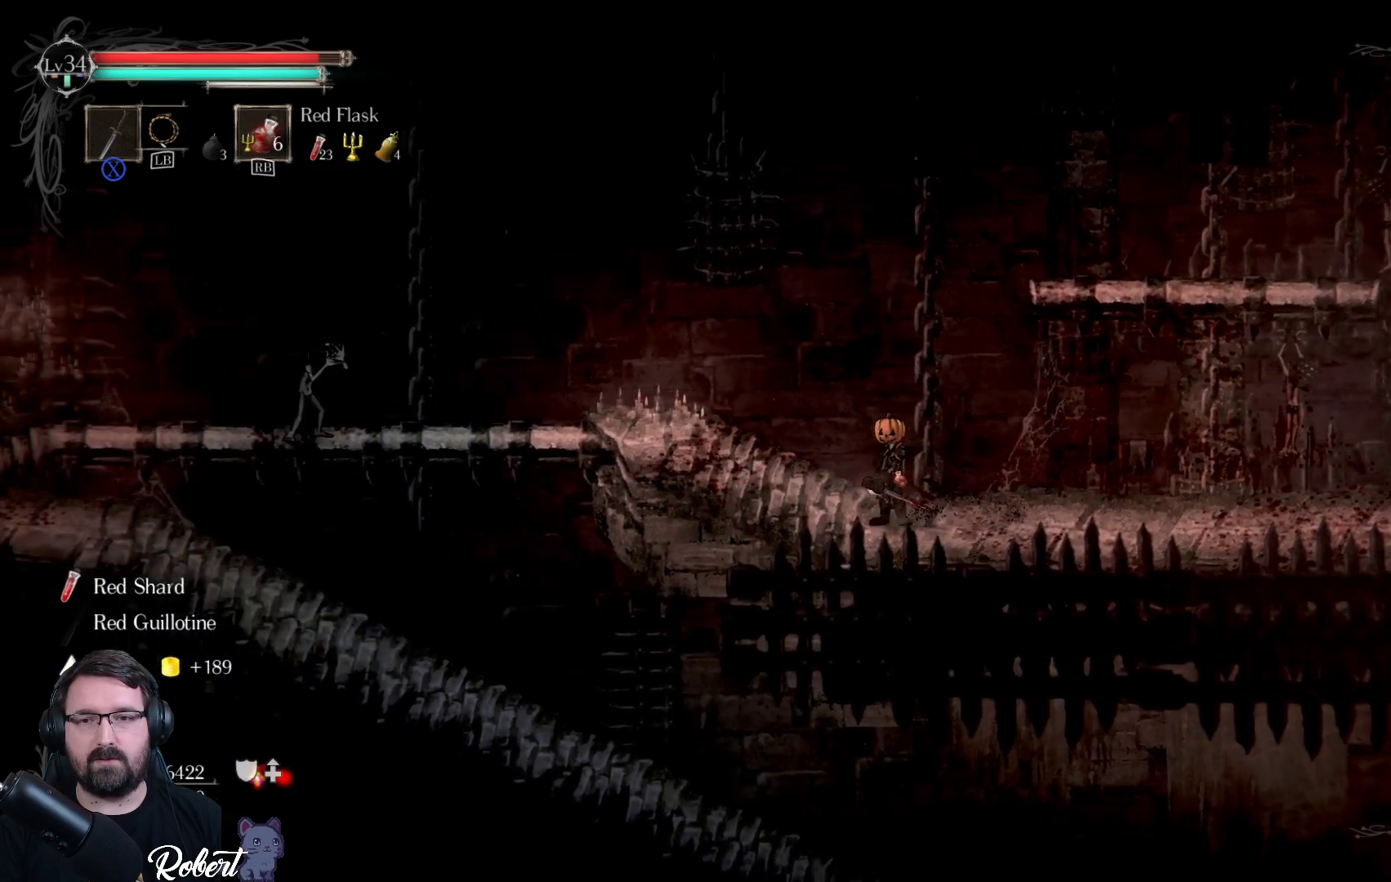
{"buttons": [], "left_stick": "left", "right_stick": "center", "events": [[167, "left_stick", "left"]]}
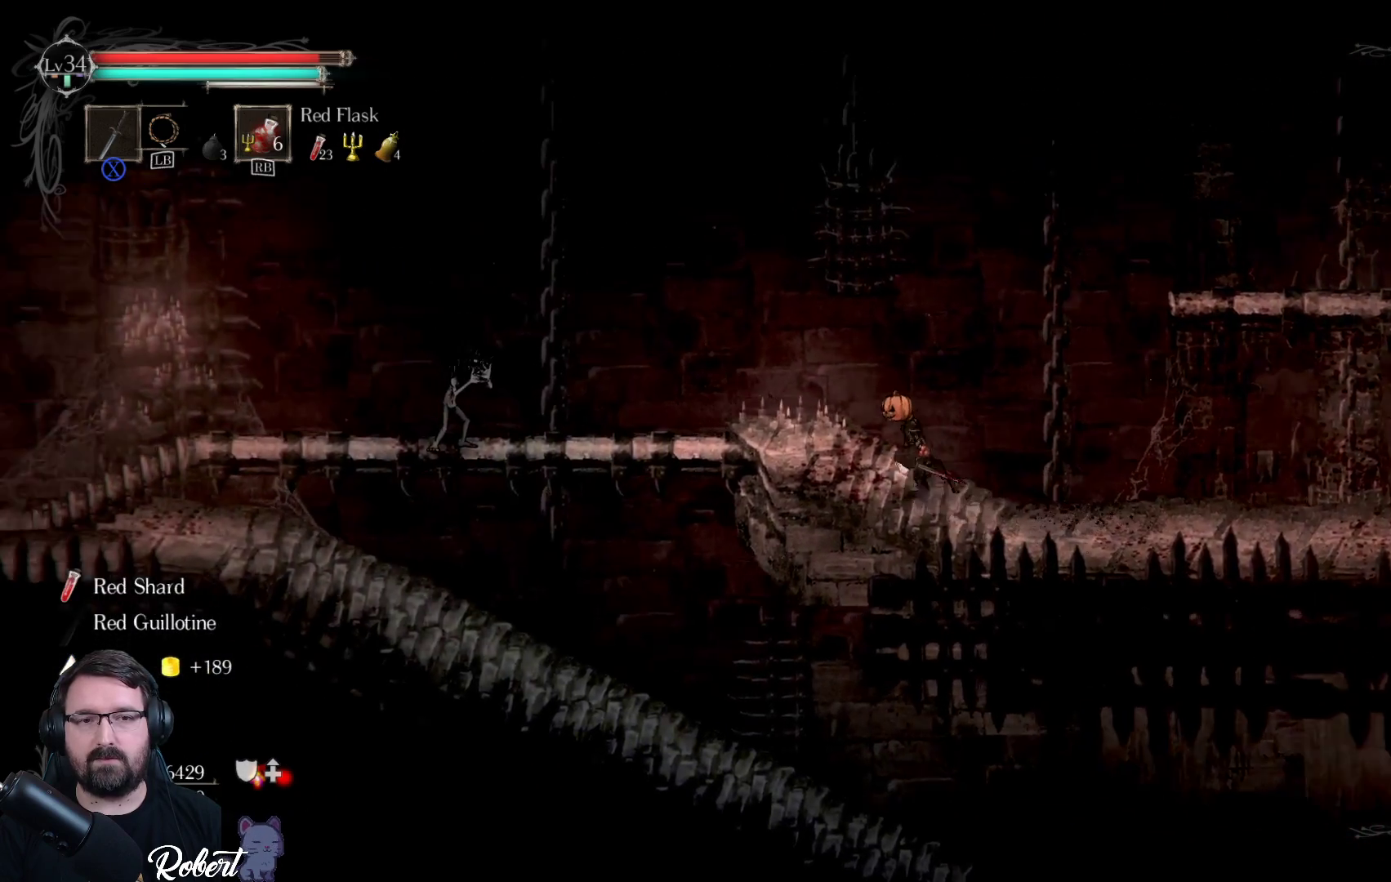
{"buttons": [], "left_stick": "left", "right_stick": "center", "events": []}
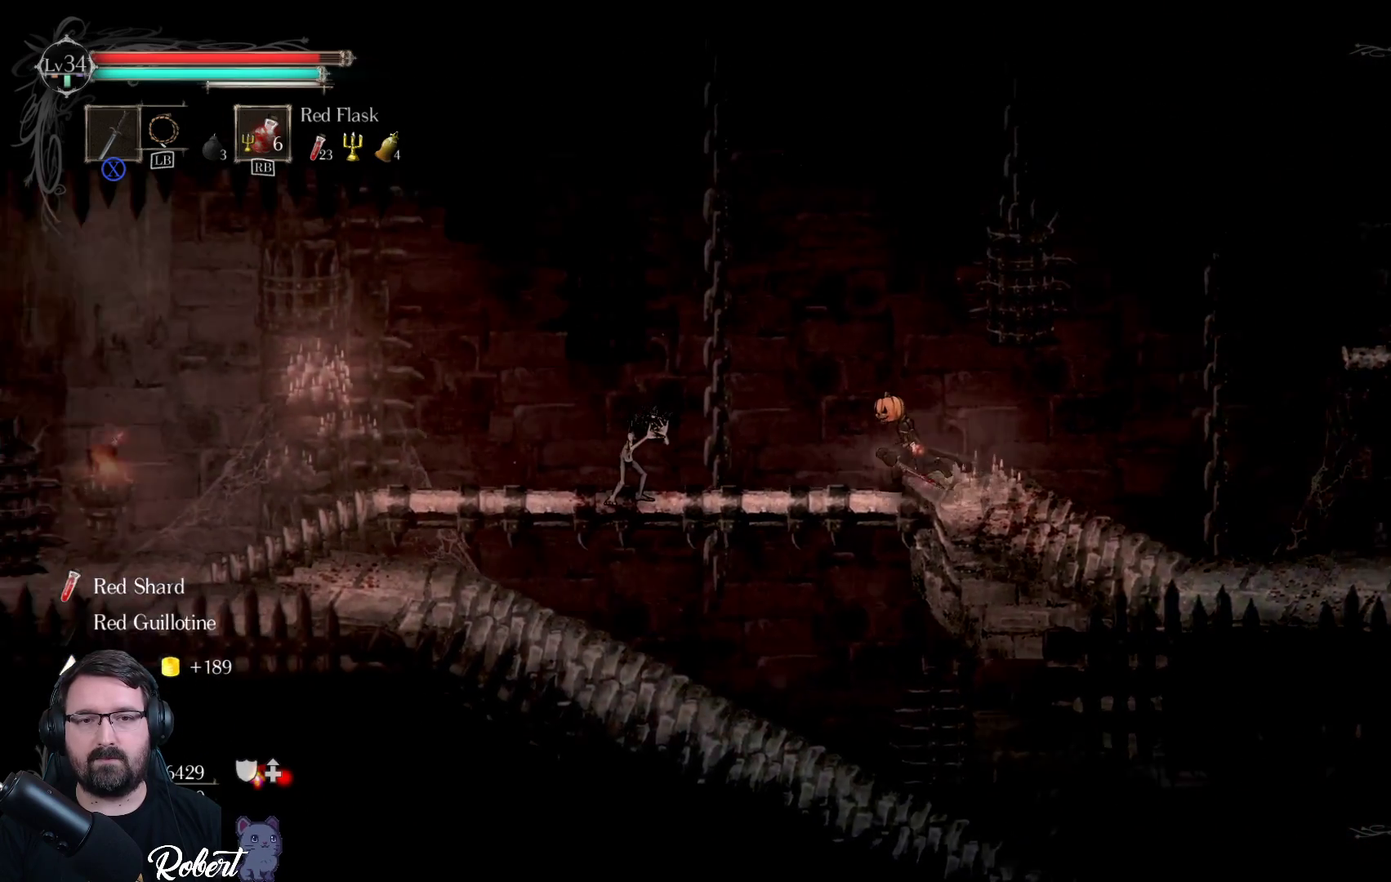
{"buttons": ["X"], "left_stick": "left", "right_stick": "center", "events": [[467, "X", "down"]]}
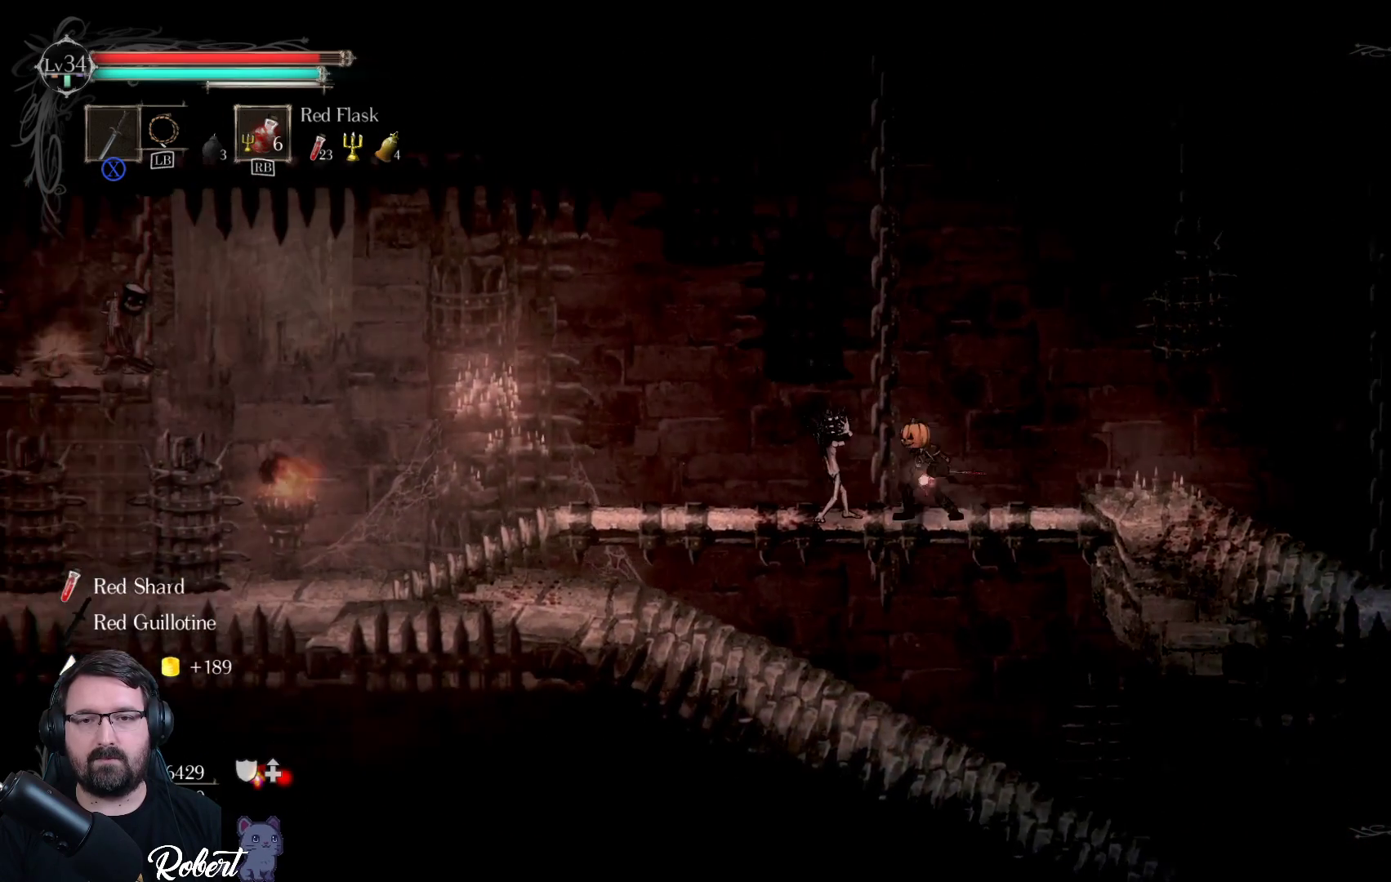
{"buttons": [], "left_stick": "center", "right_stick": "center", "events": [[67, "X", "up"], [167, "X", "down"], [233, "X", "up"], [233, "left_stick", "center"], [300, "X", "down"], [367, "X", "up"], [467, "X", "down"], [500, "X", "up"]]}
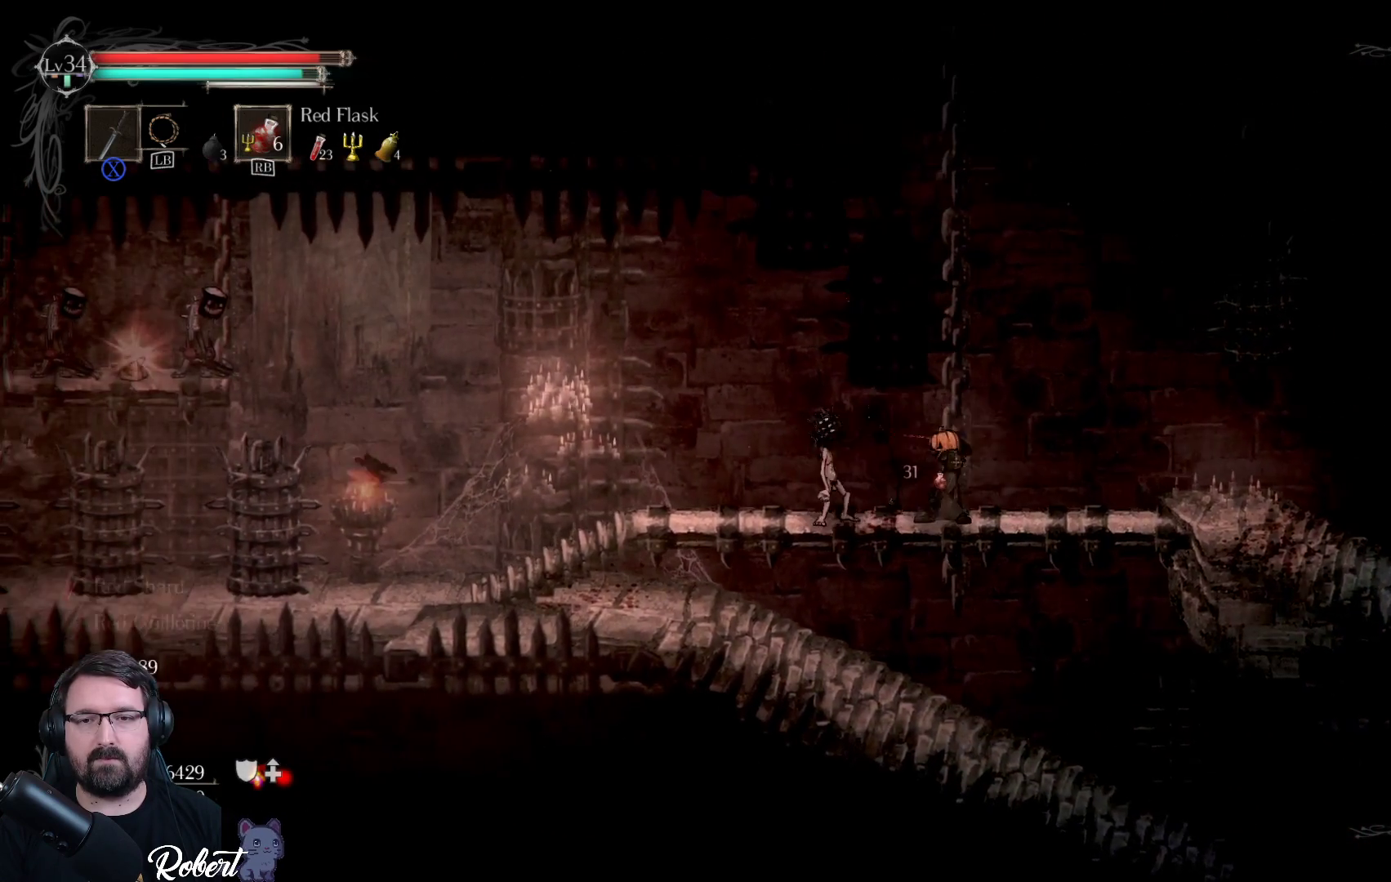
{"buttons": [], "left_stick": "center", "right_stick": "center", "events": [[67, "X", "down"], [133, "X", "up"], [200, "X", "down"], [300, "X", "up"], [367, "X", "down"], [467, "X", "up"]]}
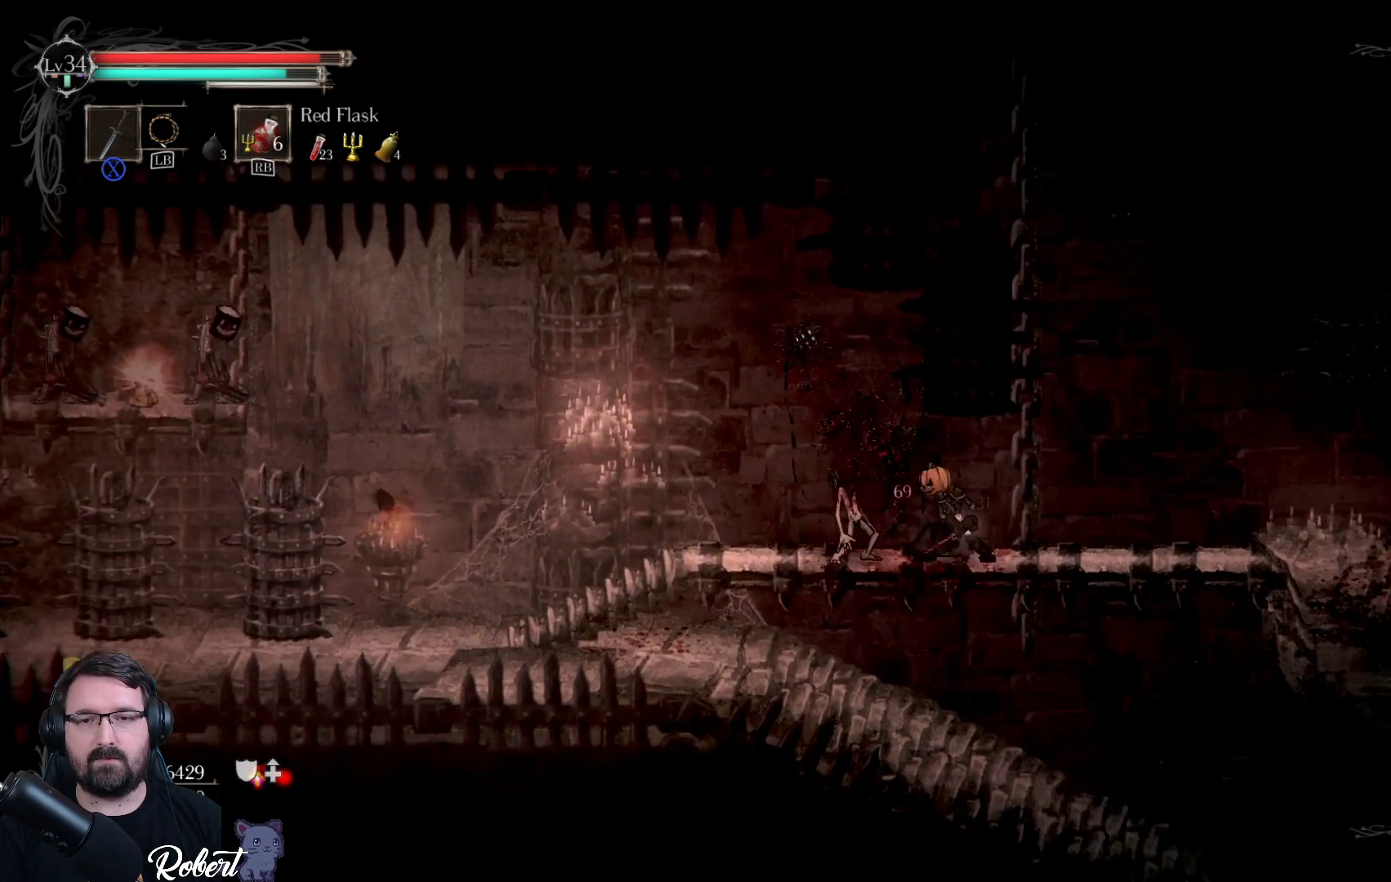
{"buttons": [], "left_stick": "center", "right_stick": "center", "events": [[33, "X", "down"], [167, "X", "up"]]}
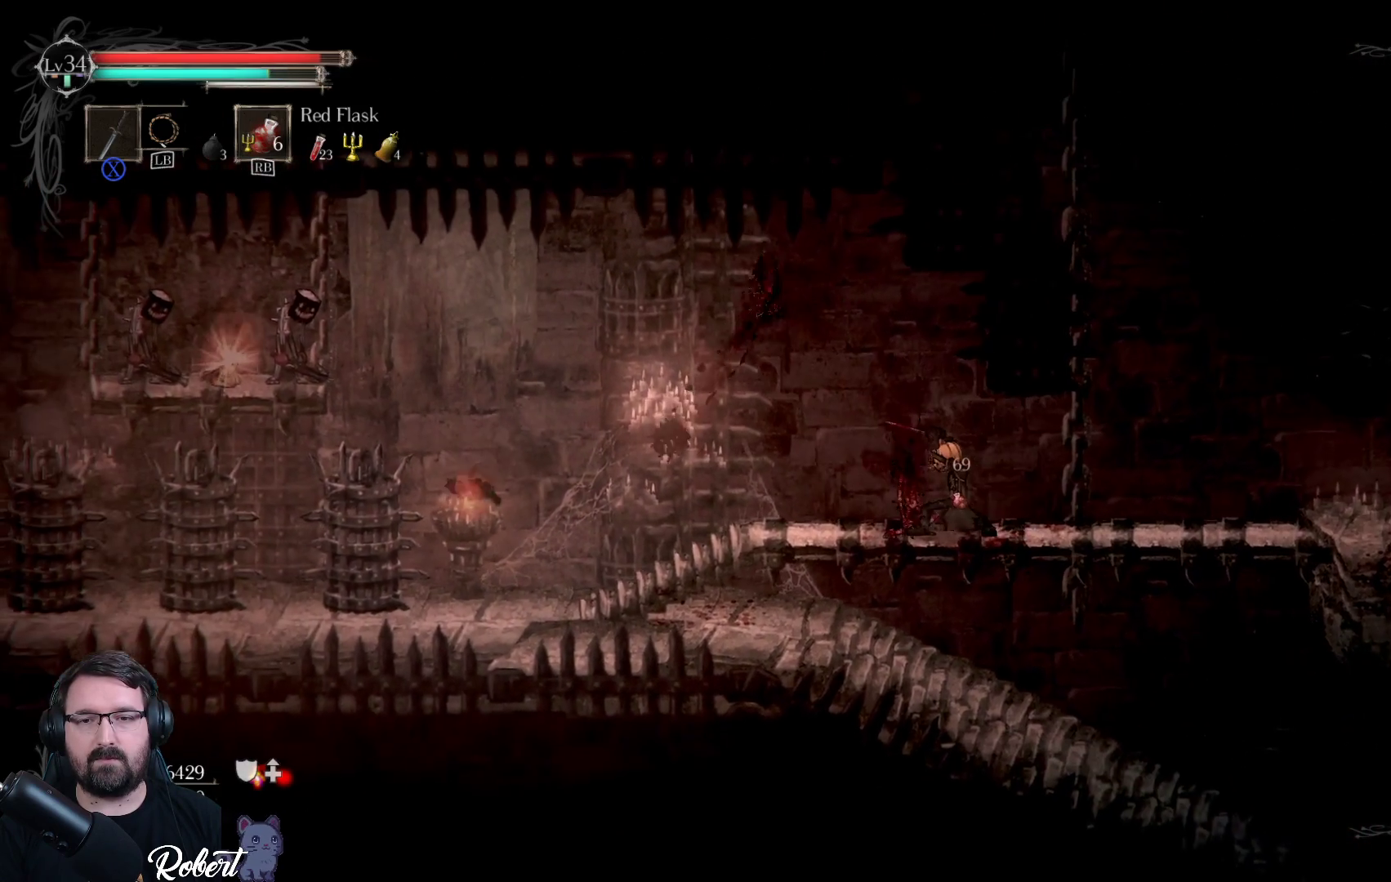
{"buttons": [], "left_stick": "center", "right_stick": "center", "events": []}
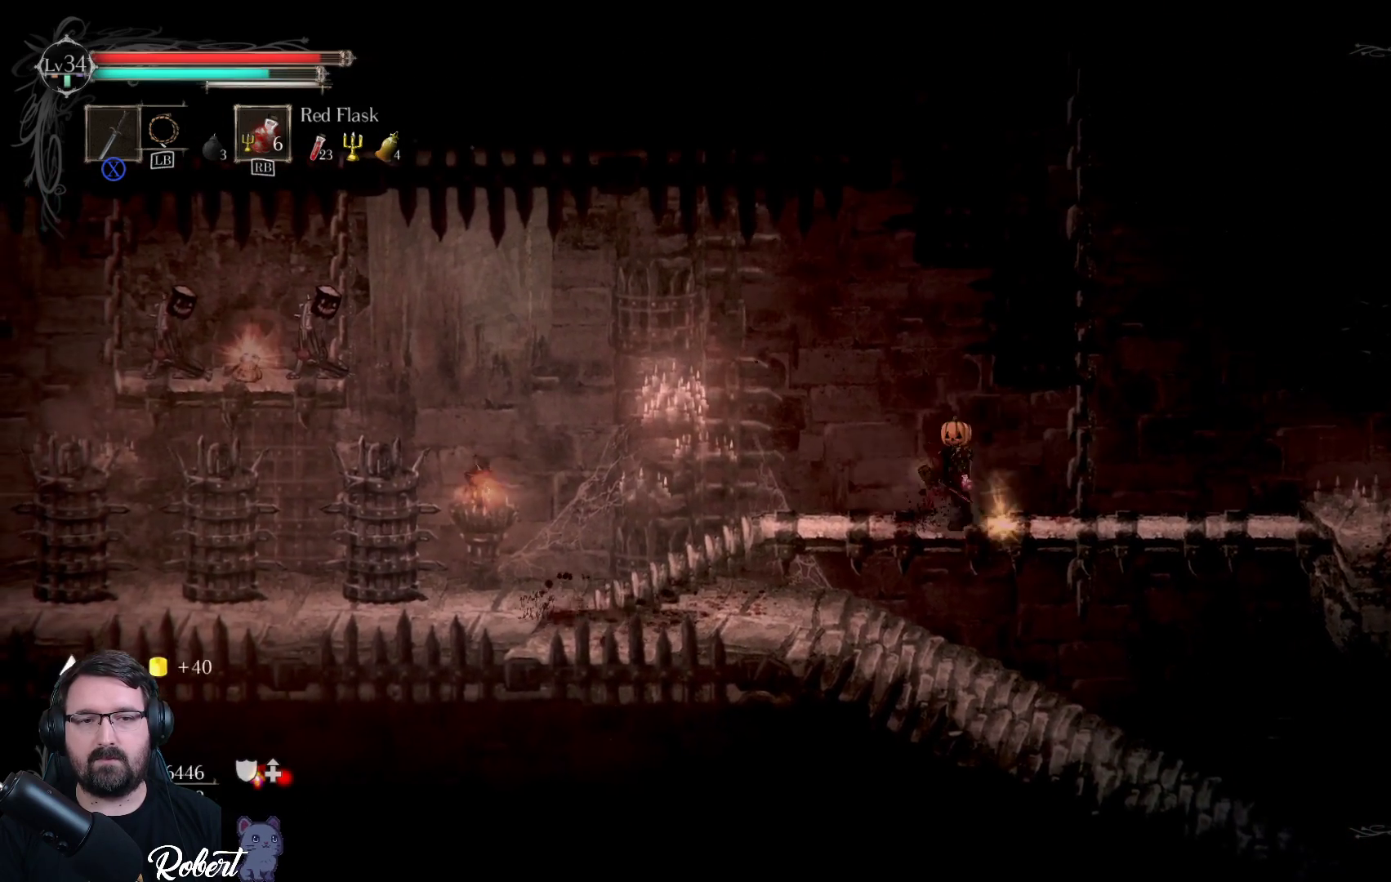
{"buttons": [], "left_stick": "center", "right_stick": "center", "events": [[33, "left_stick", "left"], [133, "left_stick", "down-left"], [467, "left_stick", "center"]]}
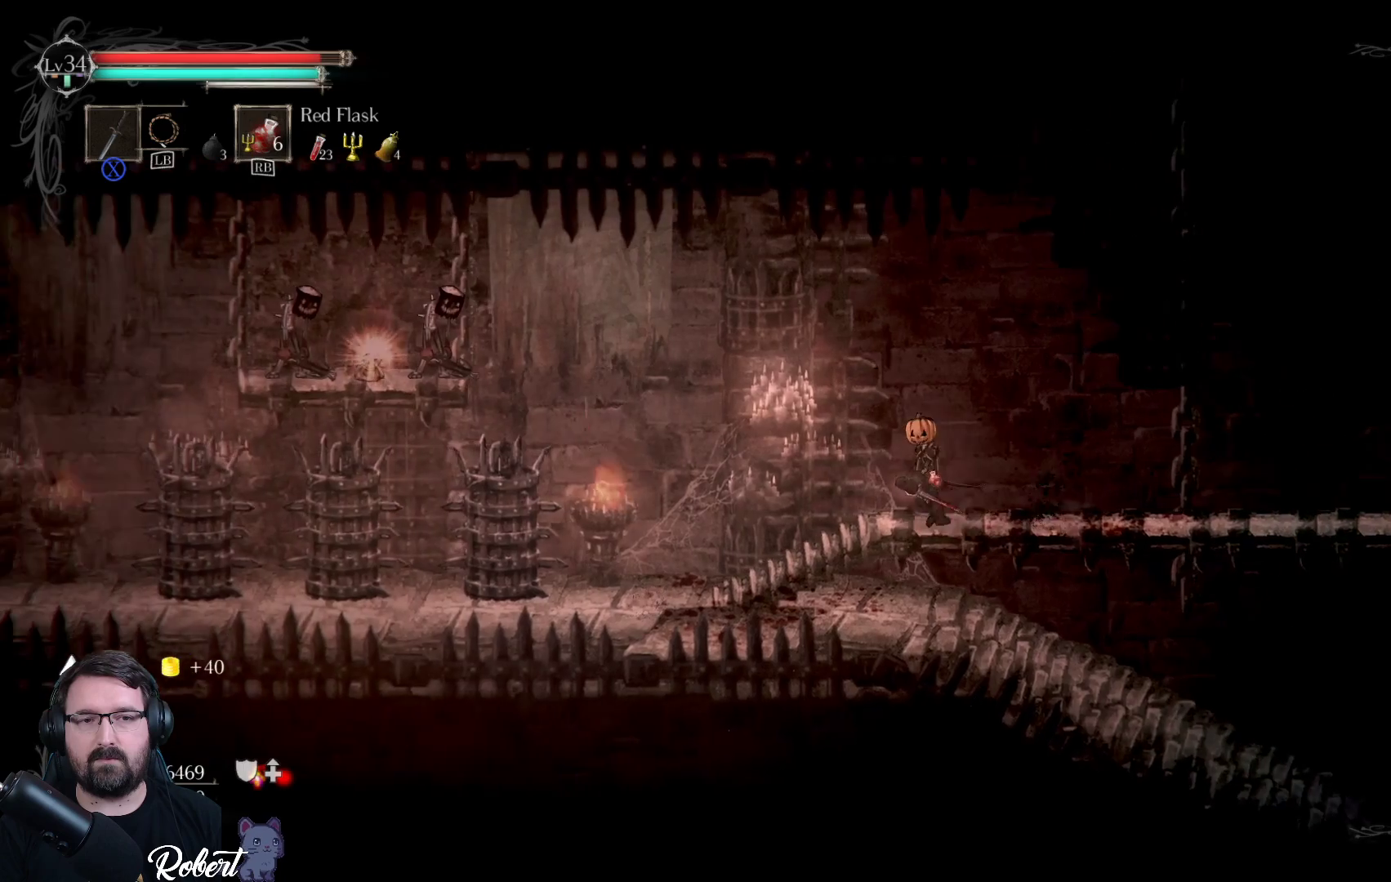
{"buttons": [], "left_stick": "center", "right_stick": "center", "events": []}
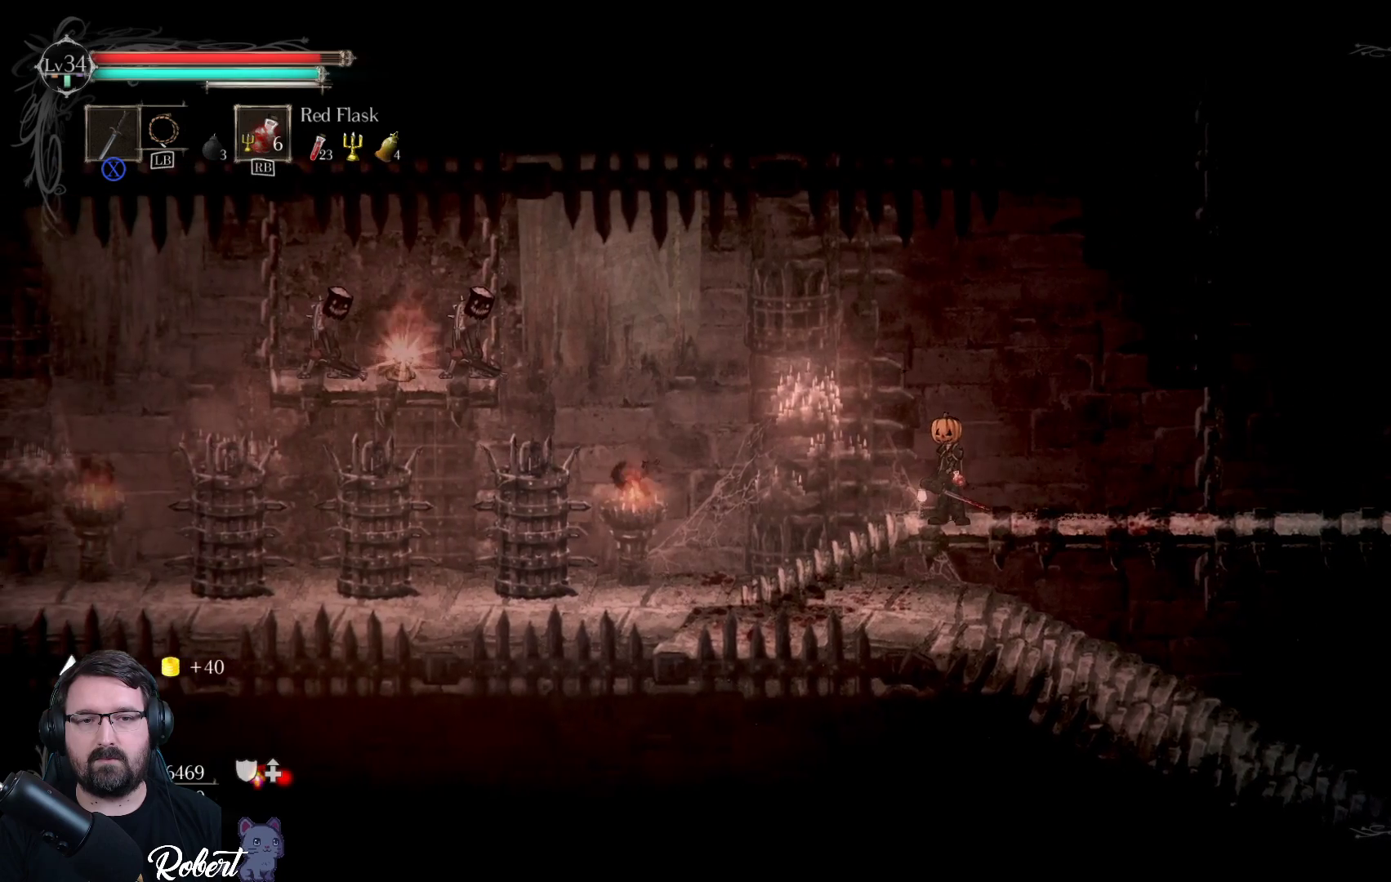
{"buttons": [], "left_stick": "left", "right_stick": "center", "events": [[133, "left_stick", "left"]]}
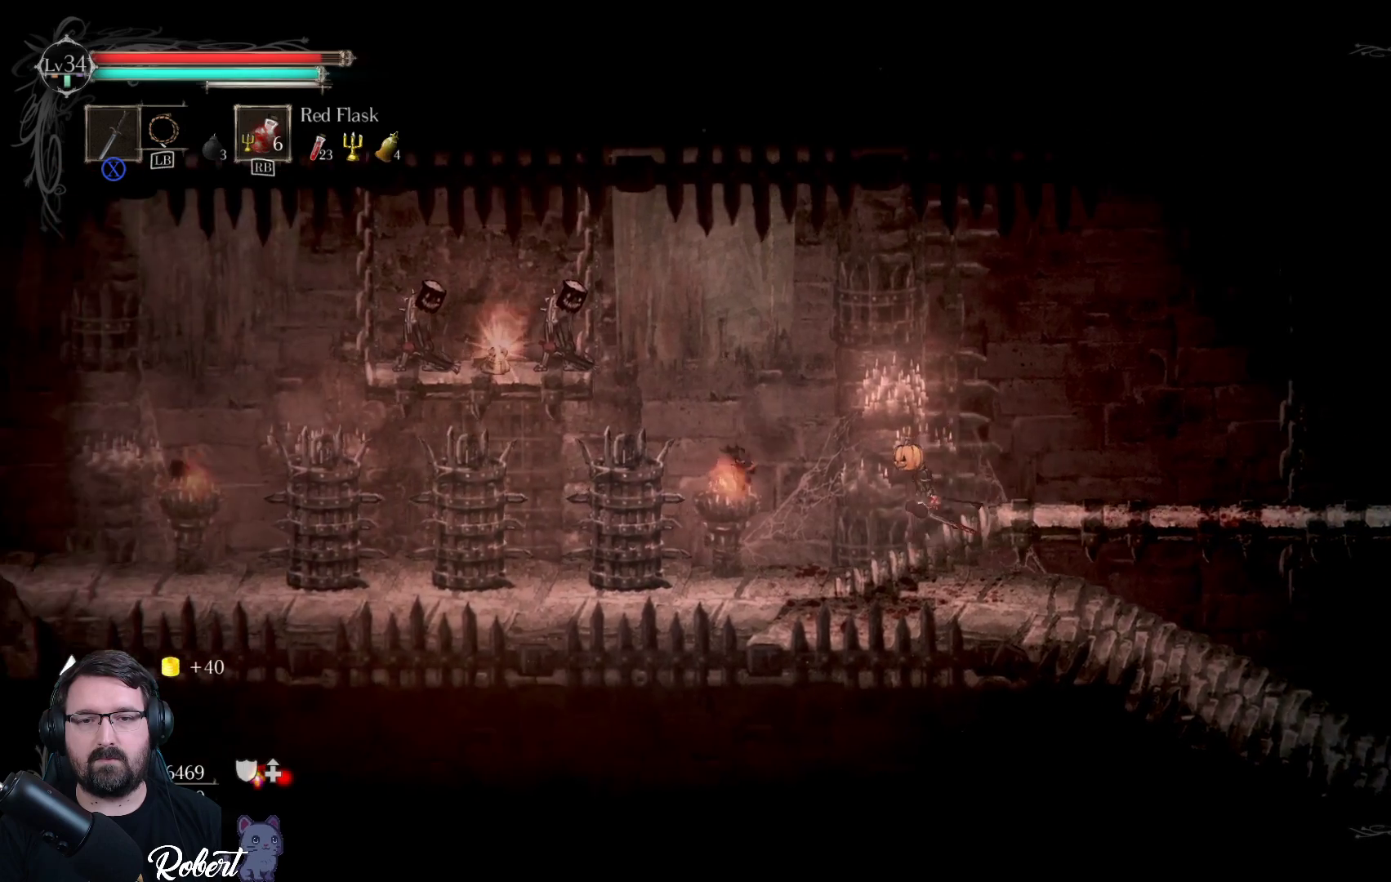
{"buttons": ["A"], "left_stick": "left", "right_stick": "center", "events": [[467, "A", "down"]]}
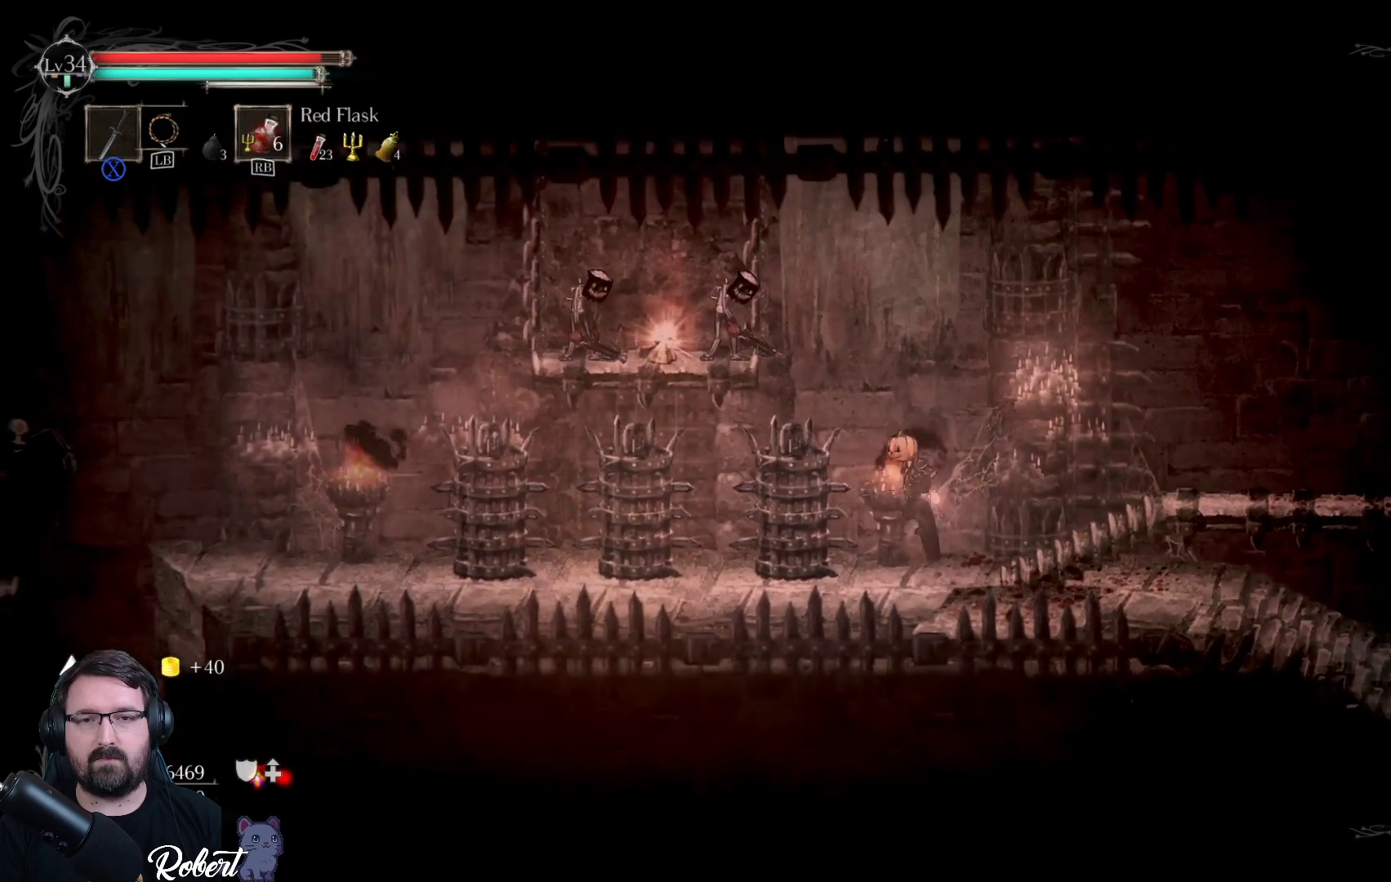
{"buttons": [], "left_stick": "up-left", "right_stick": "center", "events": [[467, "A", "up"], [467, "left_stick", "up-left"]]}
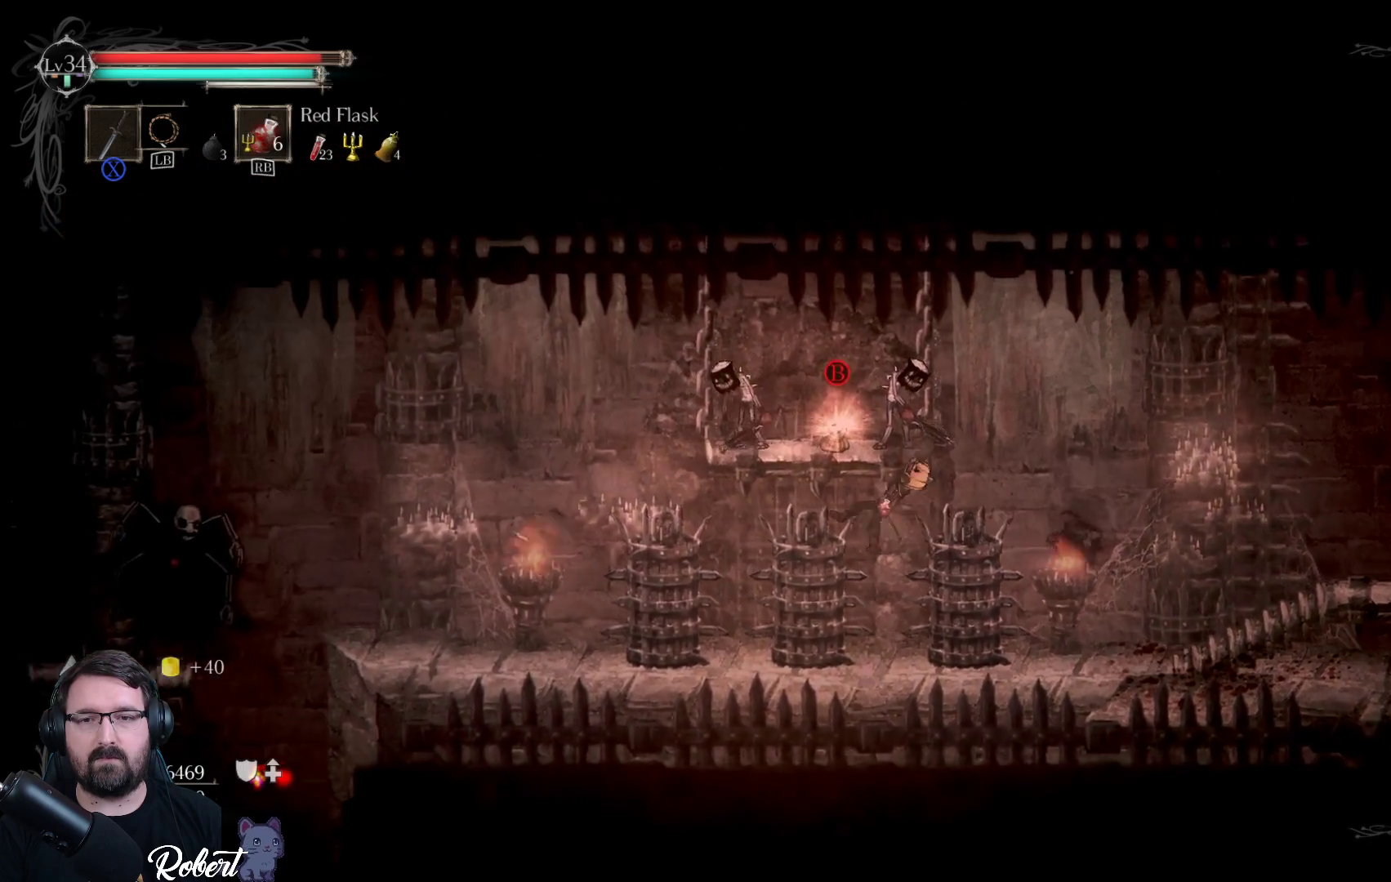
{"buttons": [], "left_stick": "up-left", "right_stick": "center", "events": [[67, "X", "down"], [233, "X", "up"], [367, "X", "down"], [433, "X", "up"]]}
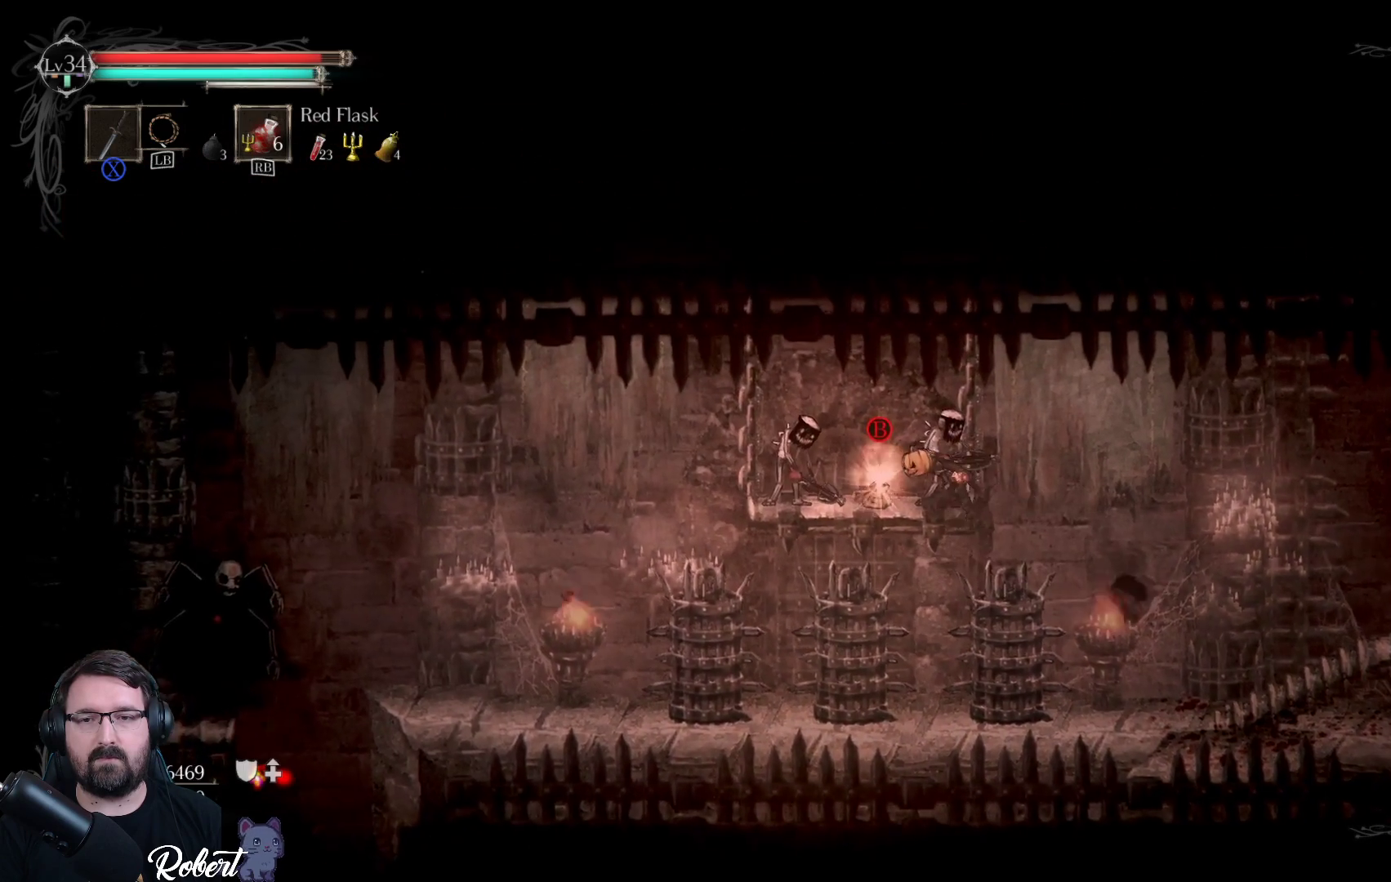
{"buttons": ["X"], "left_stick": "center", "right_stick": "center", "events": [[33, "X", "down"], [100, "X", "up"], [167, "X", "down"], [233, "X", "up"], [300, "left_stick", "center"], [333, "X", "down"], [400, "X", "up"], [467, "X", "down"]]}
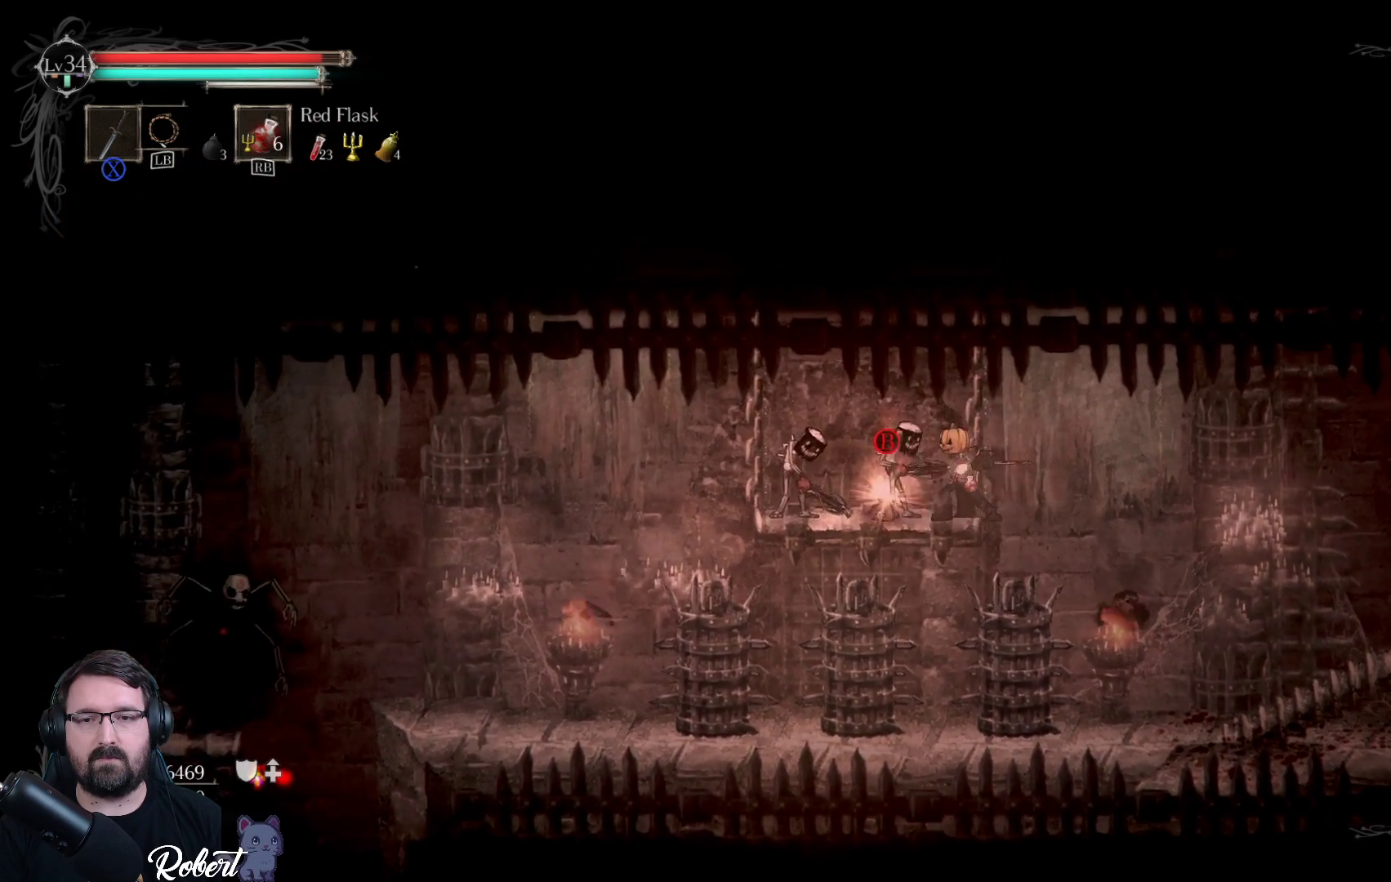
{"buttons": [], "left_stick": "center", "right_stick": "center", "events": [[33, "X", "up"], [100, "X", "down"], [167, "X", "up"], [233, "X", "down"], [333, "X", "up"], [400, "X", "down"], [467, "X", "up"]]}
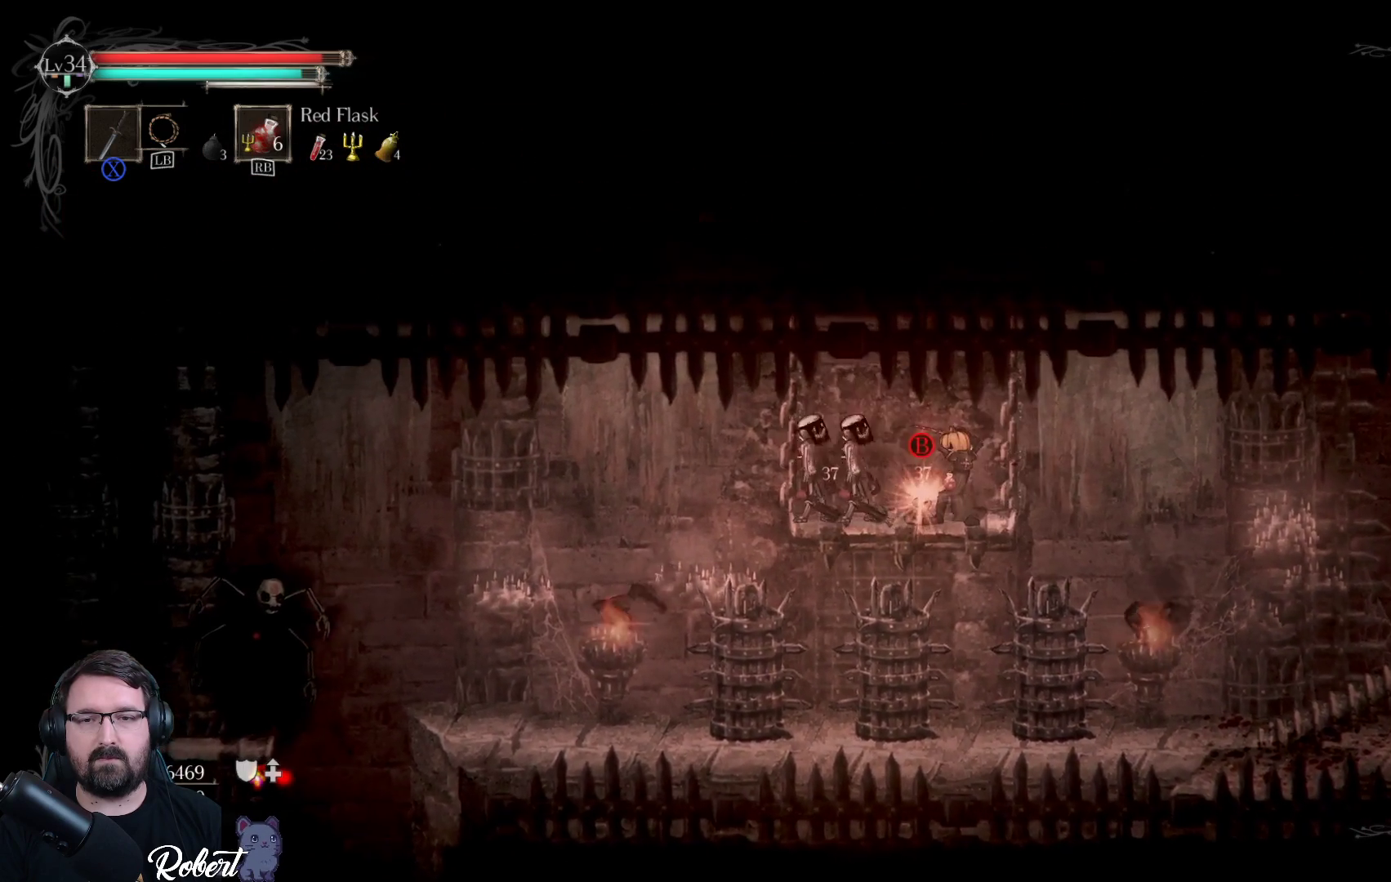
{"buttons": [], "left_stick": "center", "right_stick": "center", "events": [[67, "X", "down"], [133, "X", "up"], [200, "X", "down"], [300, "X", "up"], [400, "X", "down"], [500, "X", "up"]]}
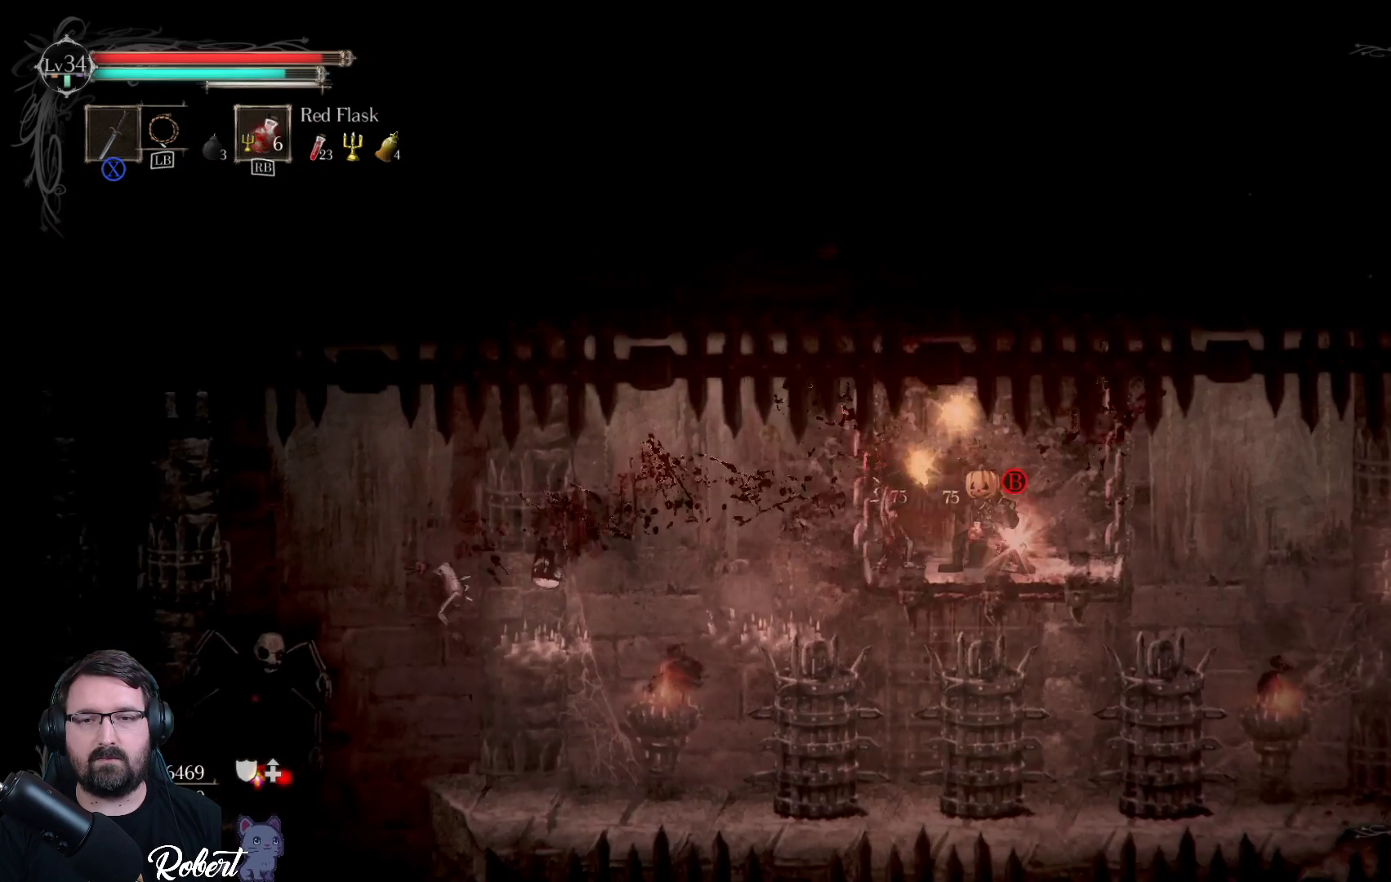
{"buttons": [], "left_stick": "center", "right_stick": "center", "events": []}
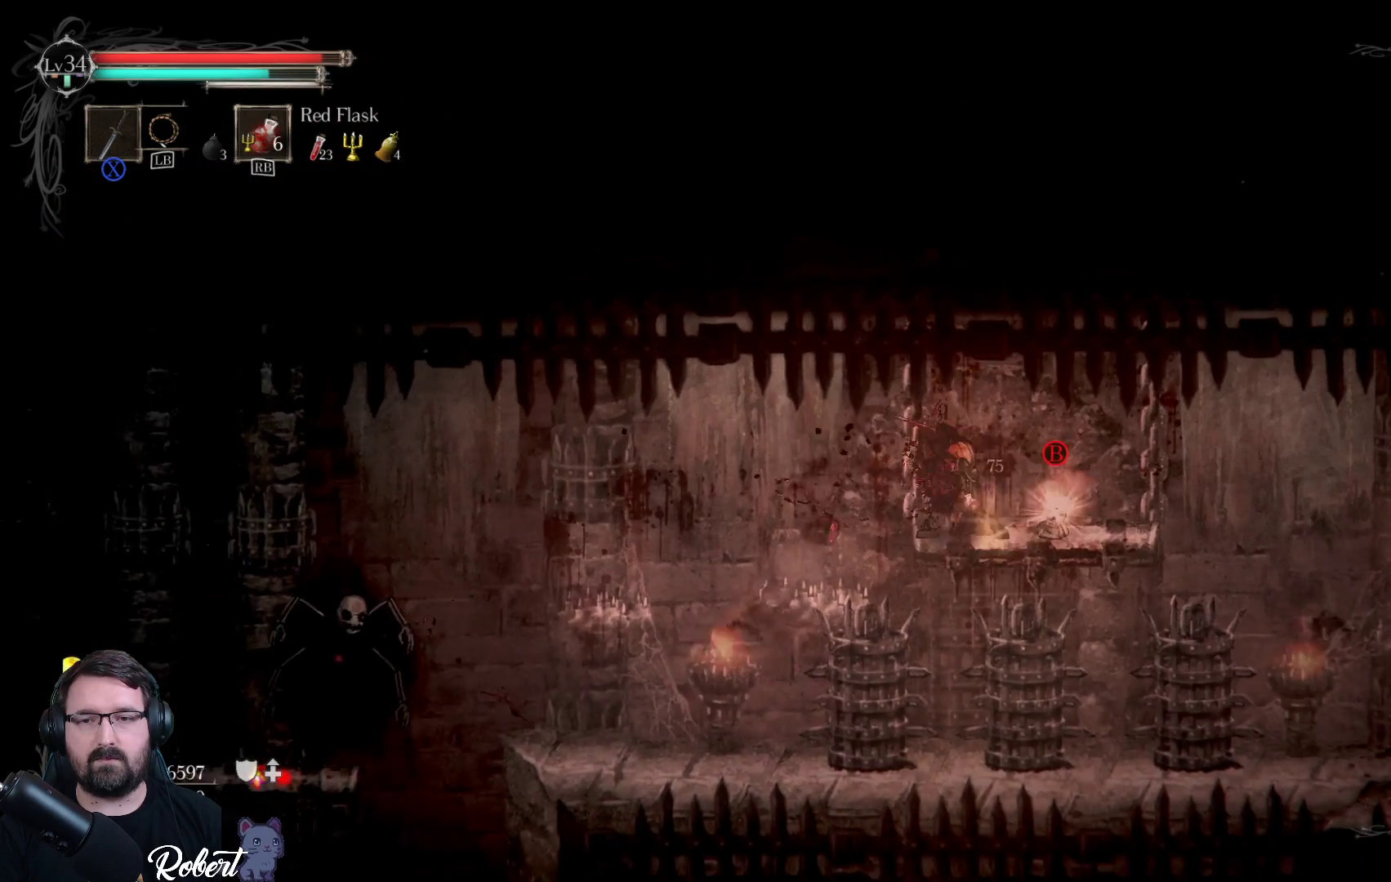
{"buttons": [], "left_stick": "right", "right_stick": "center", "events": [[33, "B", "down"], [100, "B", "up"], [300, "B", "down"], [367, "B", "up"], [467, "left_stick", "right"]]}
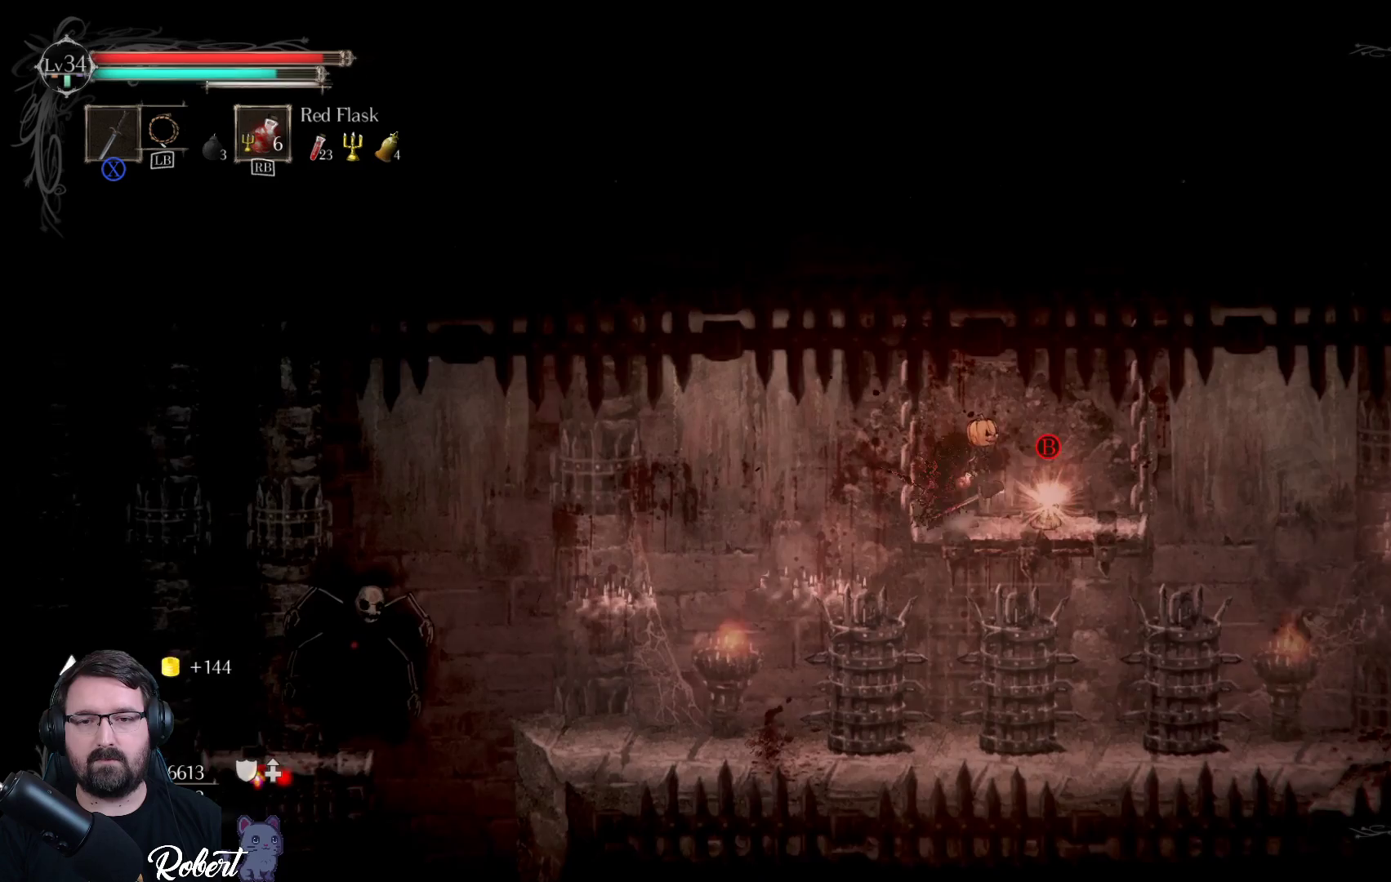
{"buttons": [], "left_stick": "right", "right_stick": "center", "events": [[100, "left_stick", "center"], [267, "B", "down"], [333, "B", "up"], [500, "left_stick", "right"]]}
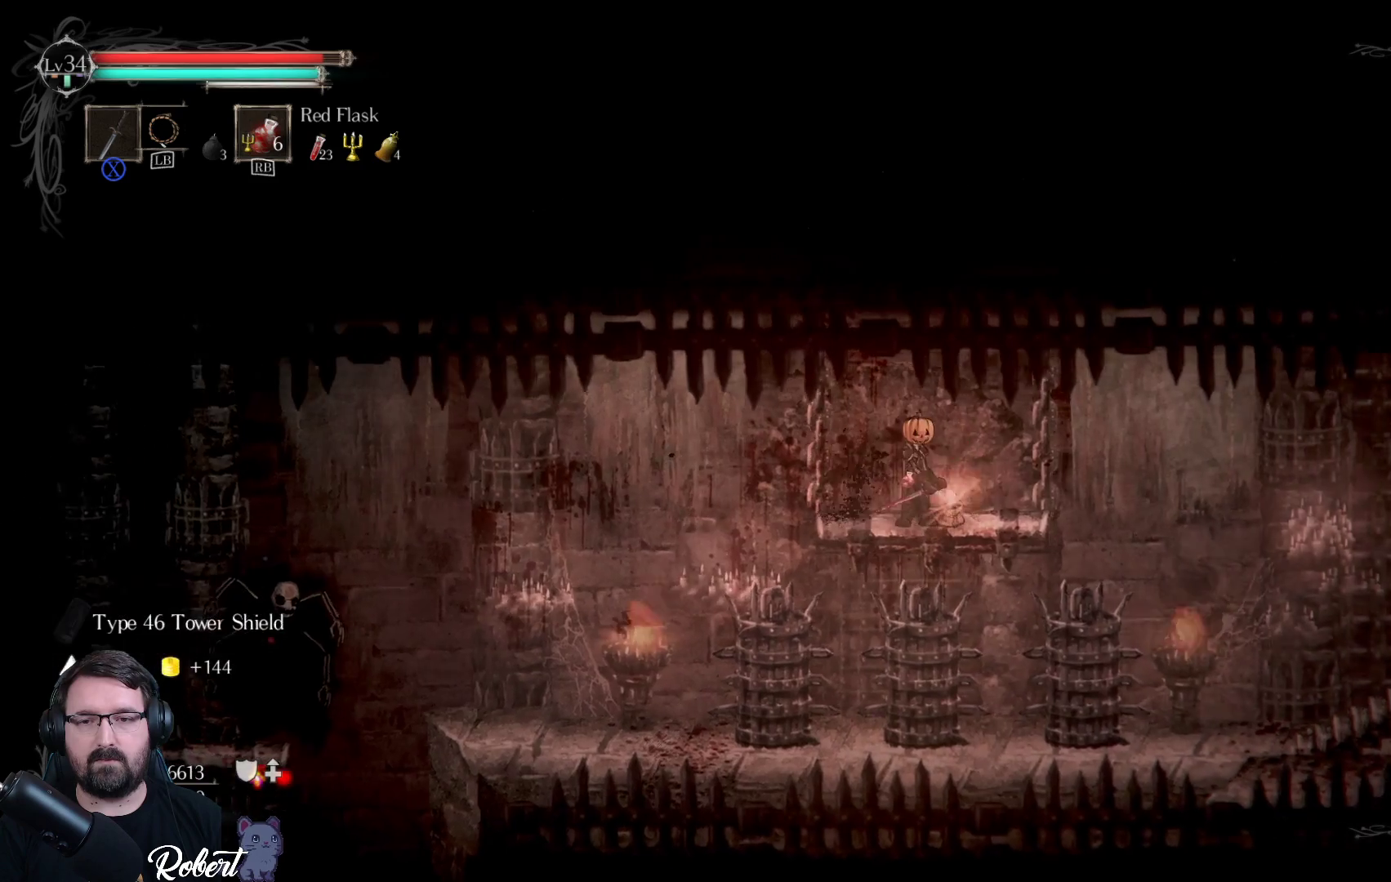
{"buttons": [], "left_stick": "right", "right_stick": "center", "events": []}
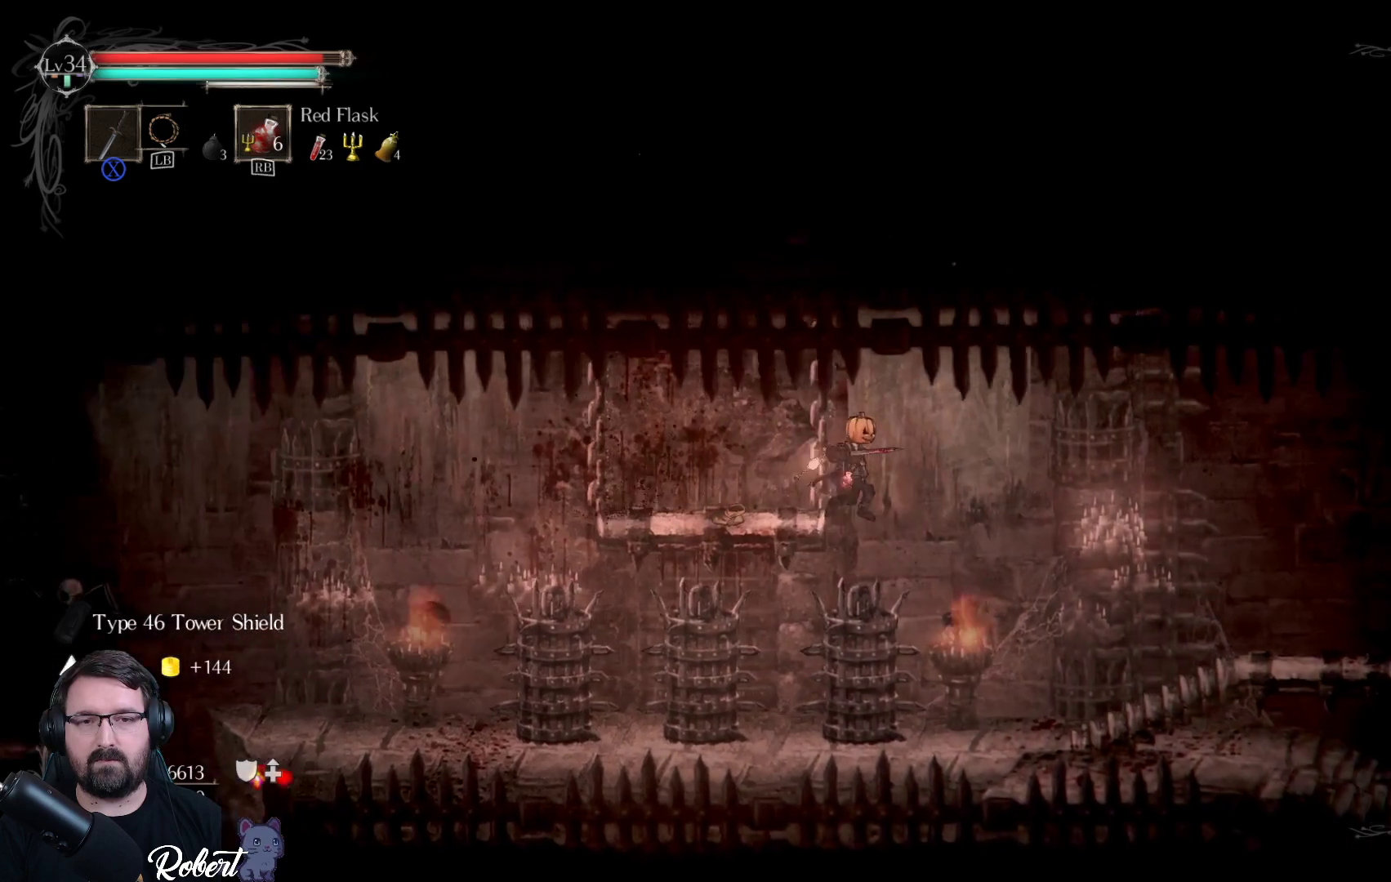
{"buttons": [], "left_stick": "left", "right_stick": "center", "events": [[433, "left_stick", "left"]]}
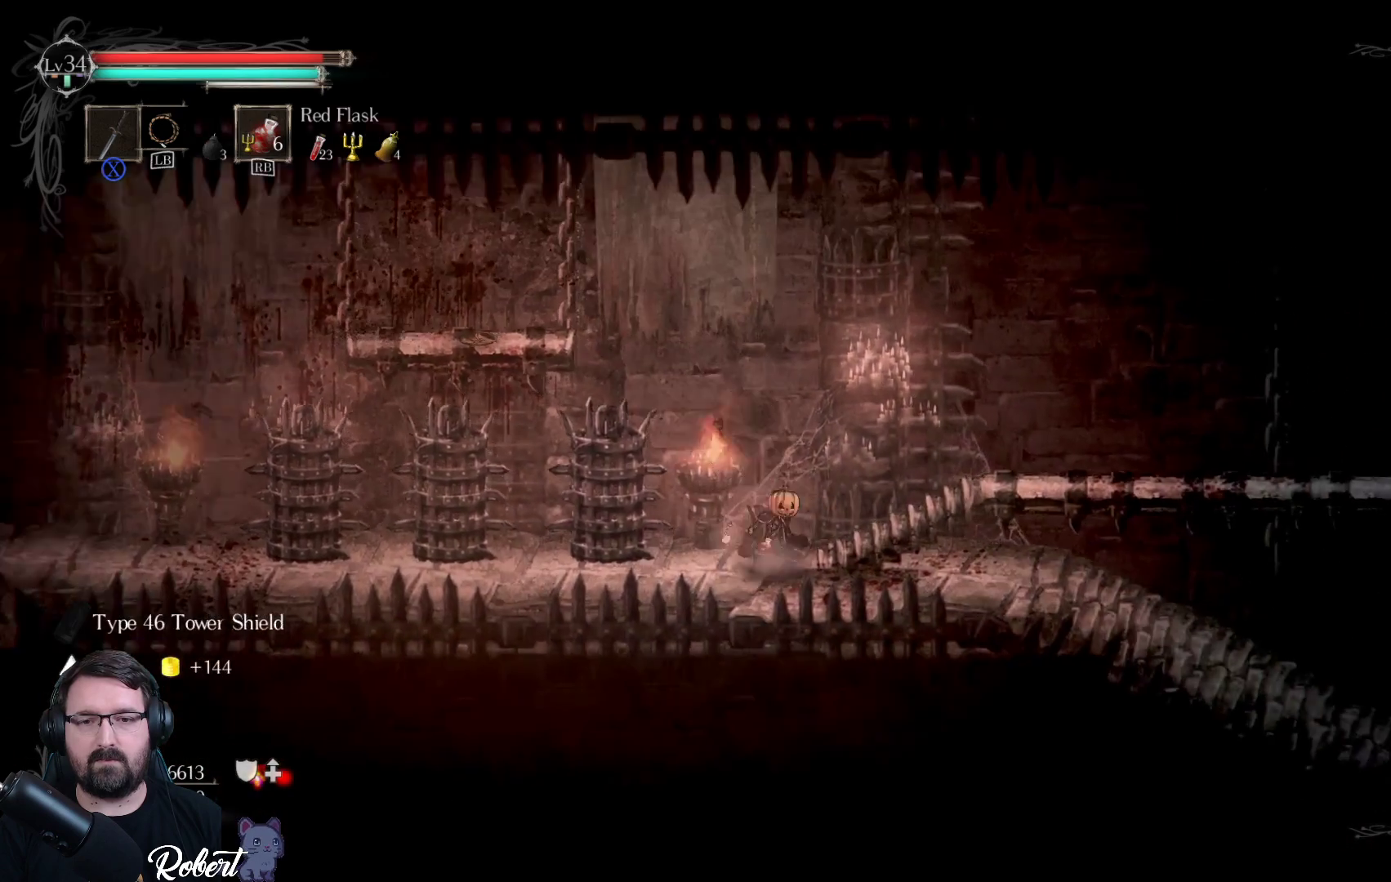
{"buttons": [], "left_stick": "center", "right_stick": "center", "events": [[167, "X", "down"], [200, "left_stick", "center"], [267, "X", "up"], [400, "X", "down"], [467, "X", "up"]]}
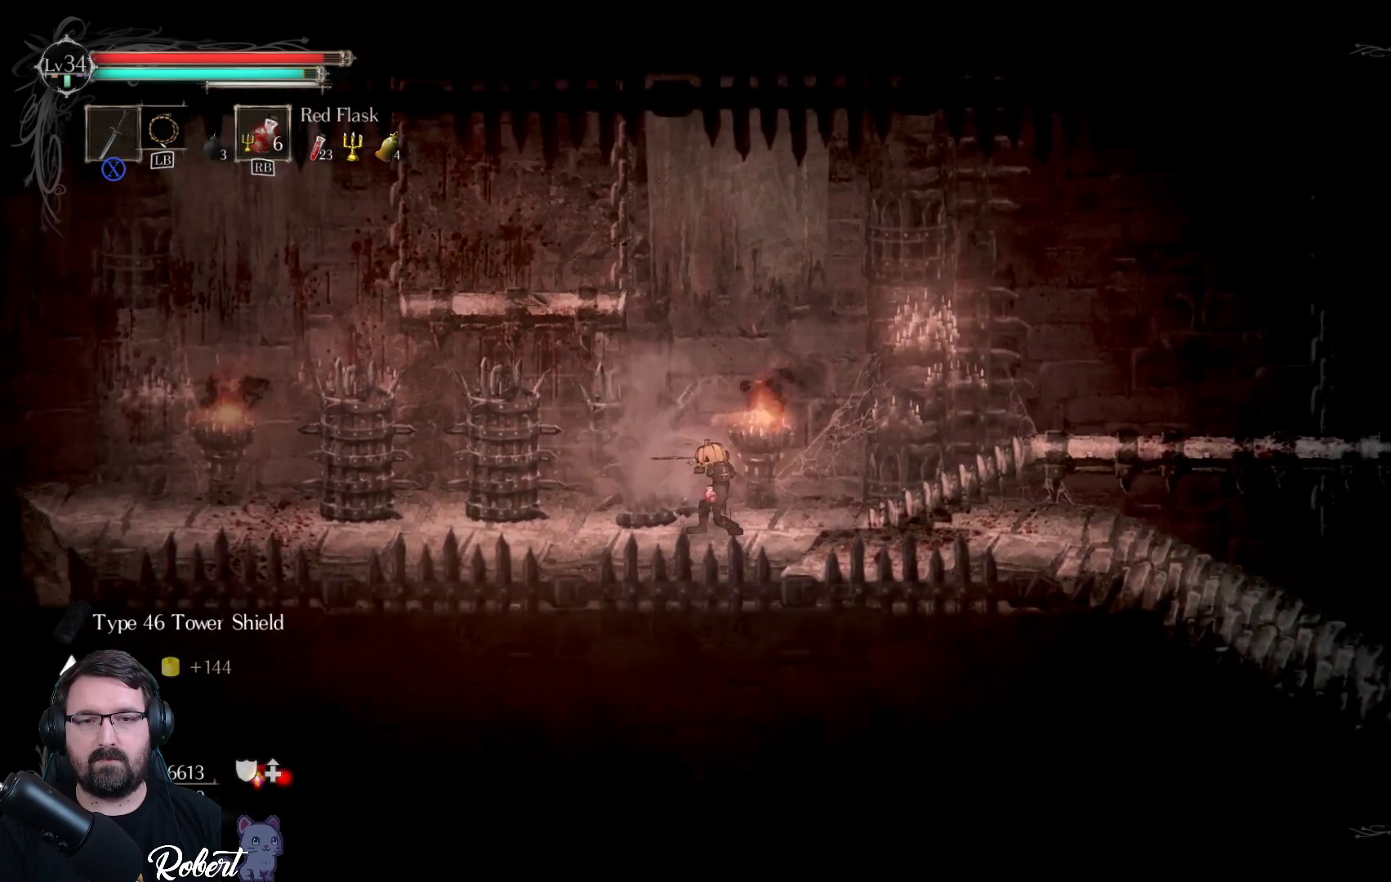
{"buttons": [], "left_stick": "left", "right_stick": "center", "events": [[67, "left_stick", "left"]]}
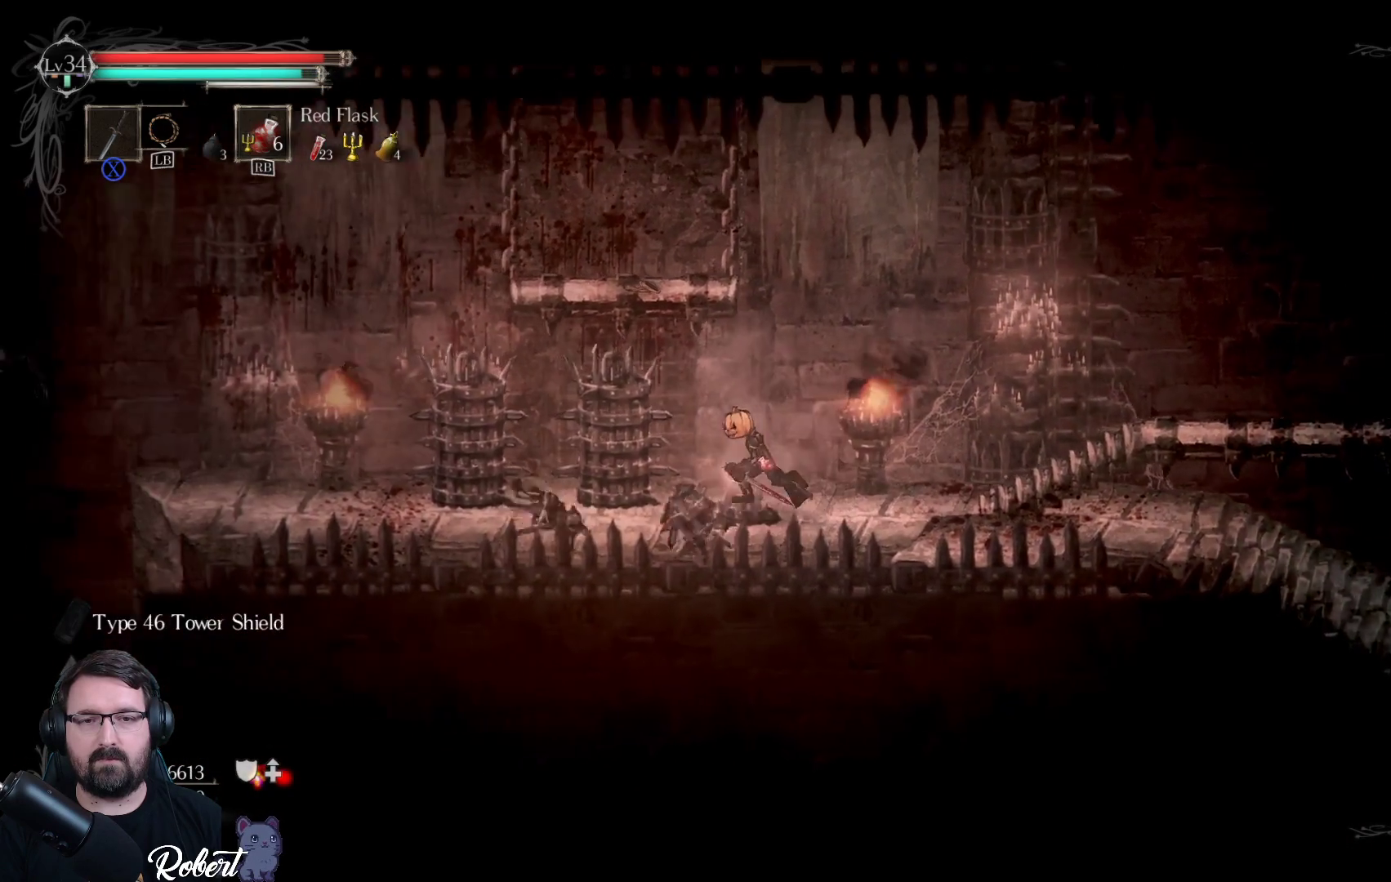
{"buttons": [], "left_stick": "center", "right_stick": "center", "events": [[67, "X", "down"], [167, "X", "up"], [233, "left_stick", "center"]]}
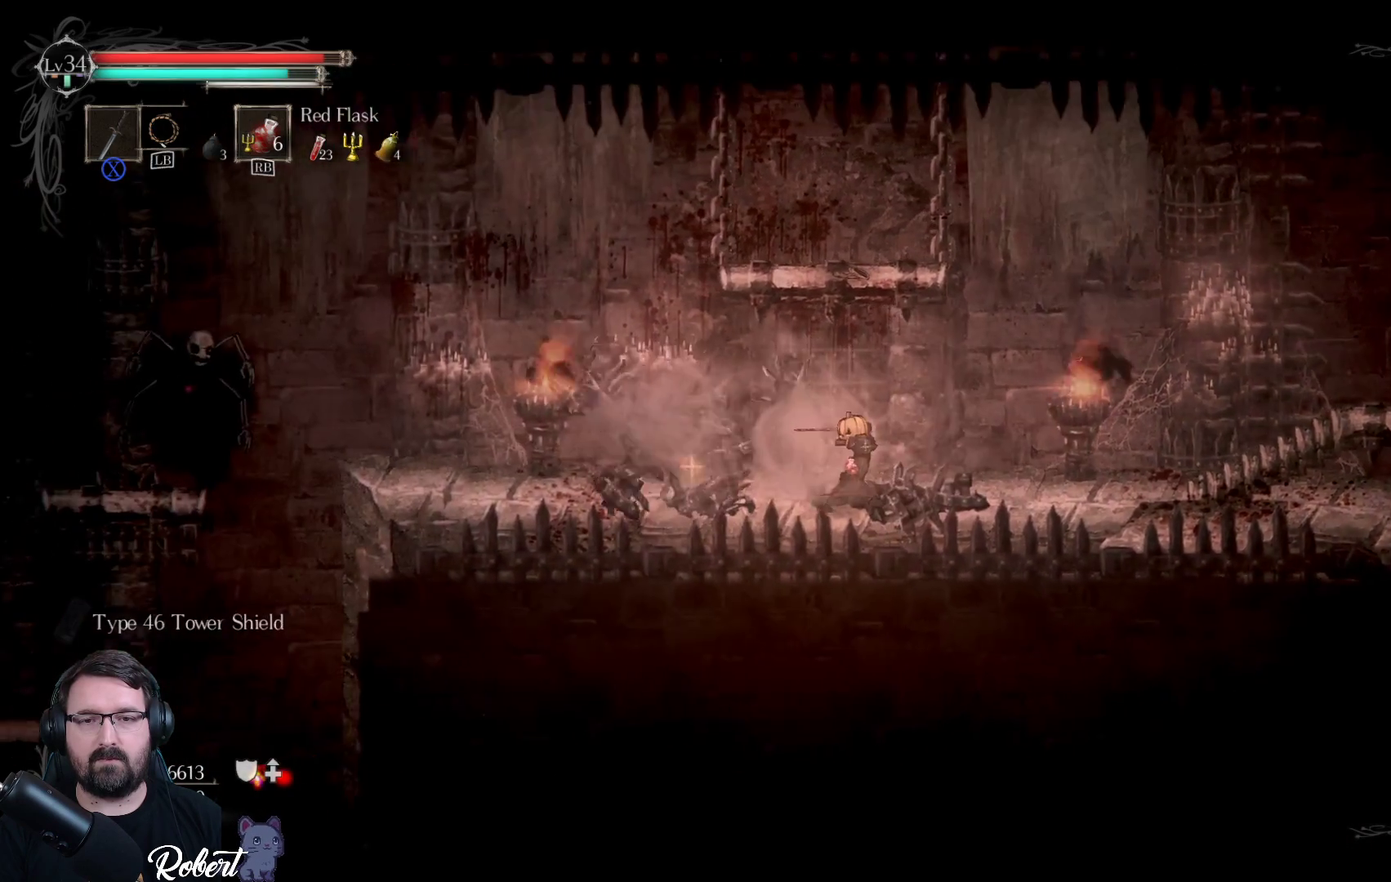
{"buttons": [], "left_stick": "left", "right_stick": "center", "events": [[133, "left_stick", "left"]]}
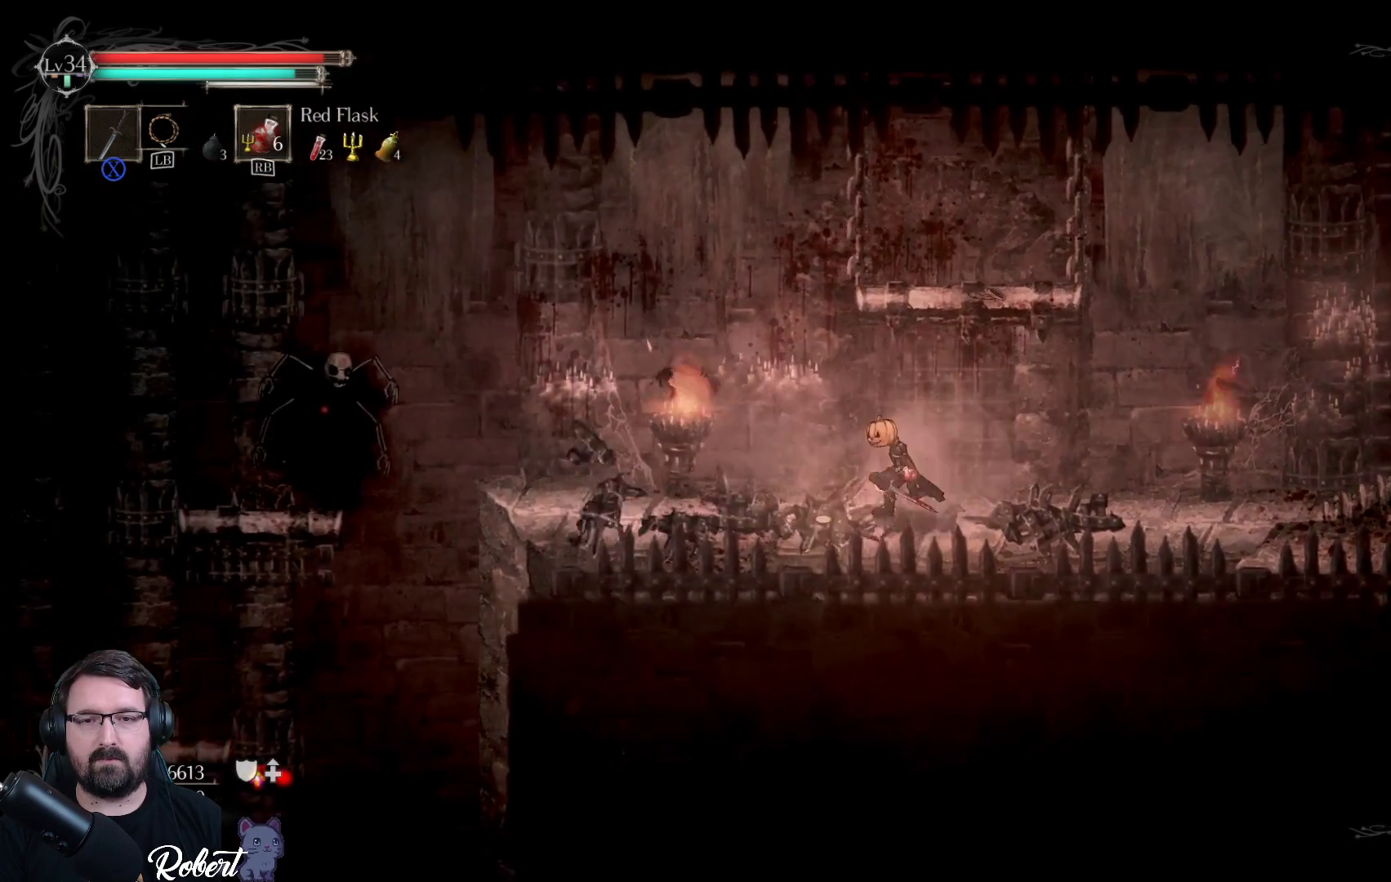
{"buttons": [], "left_stick": "center", "right_stick": "center", "events": [[400, "left_stick", "center"]]}
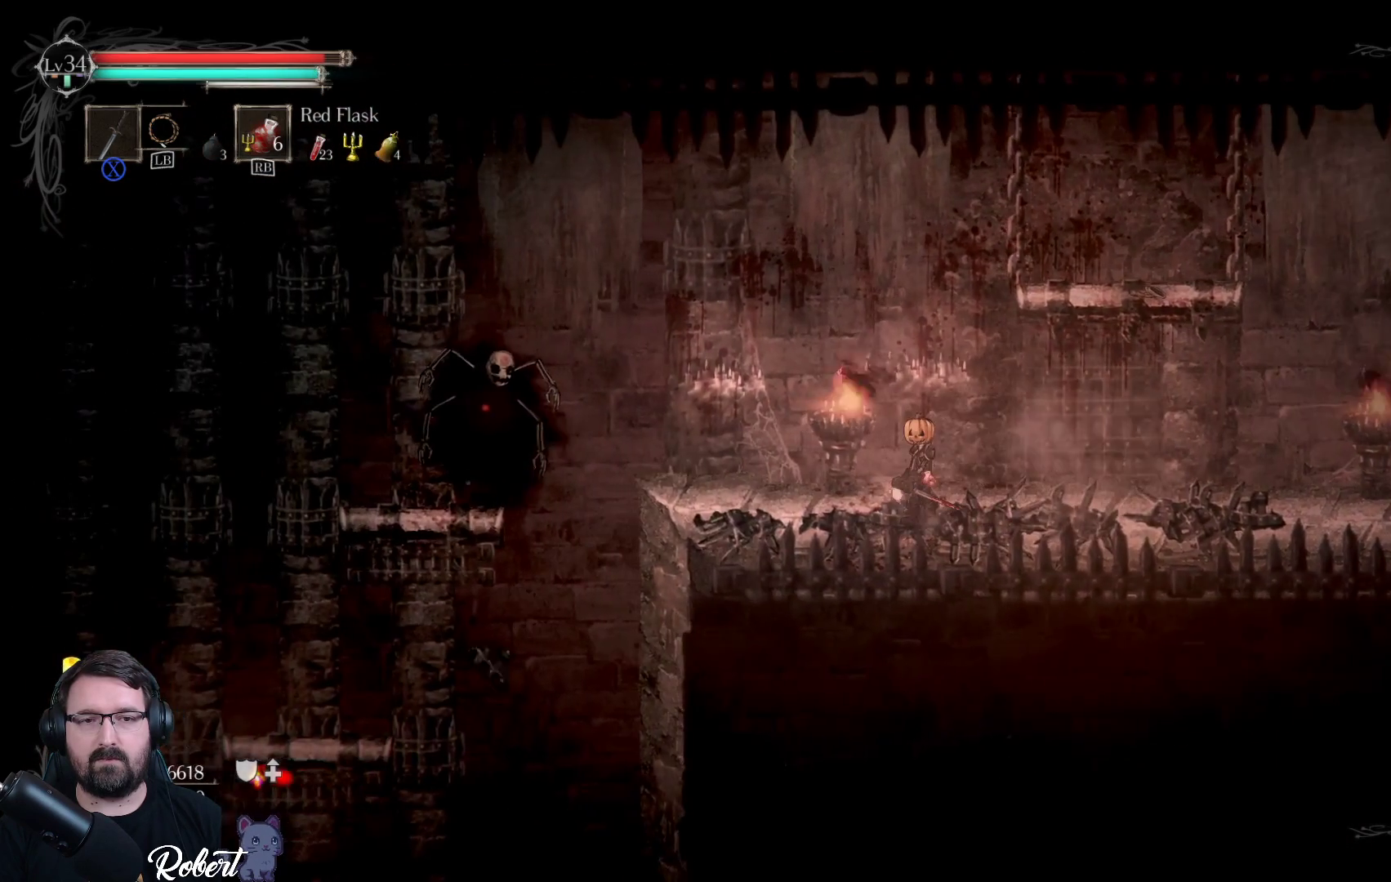
{"buttons": [], "left_stick": "center", "right_stick": "center", "events": []}
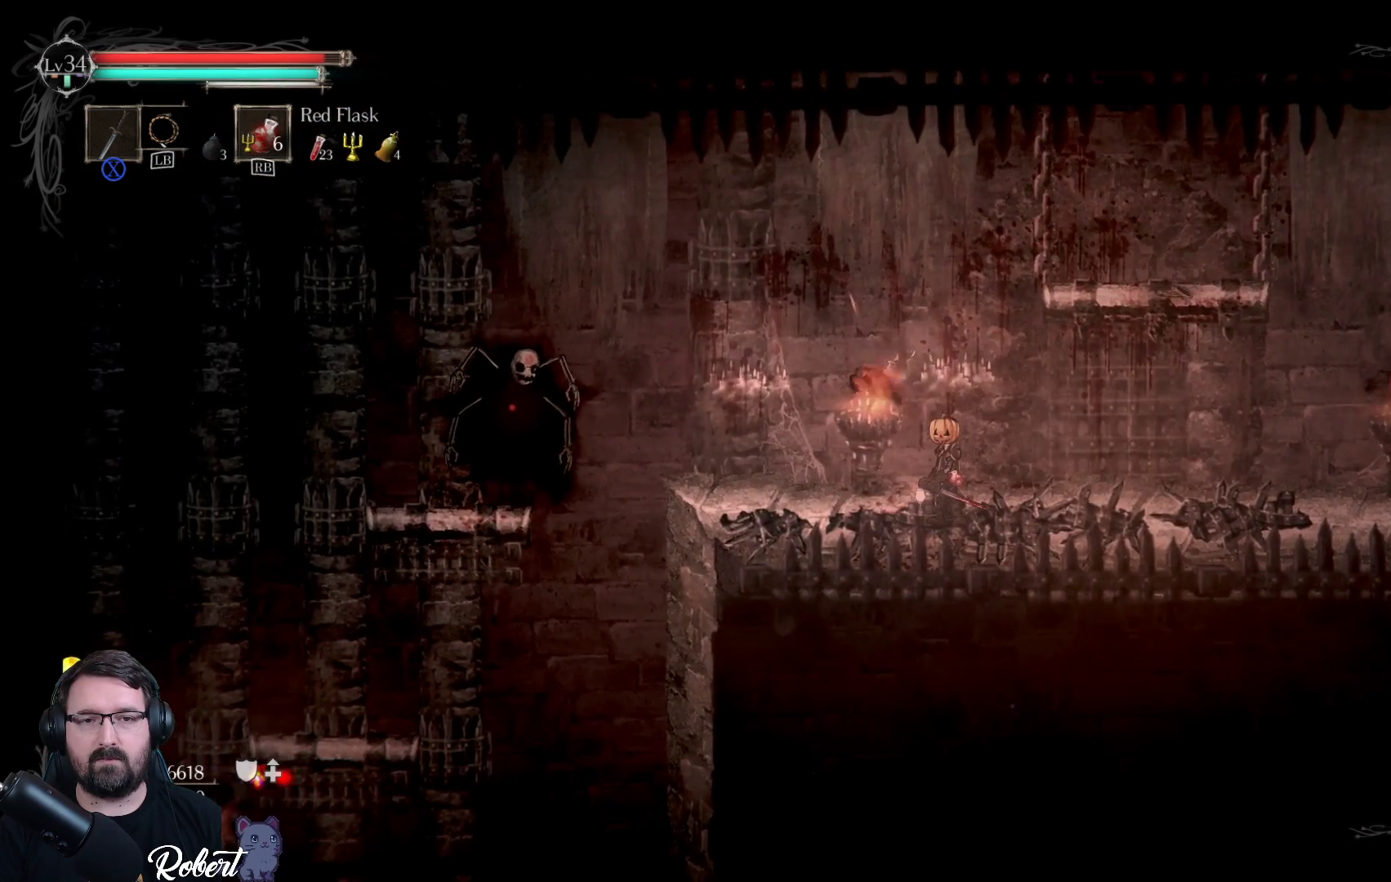
{"buttons": [], "left_stick": "center", "right_stick": "center", "events": []}